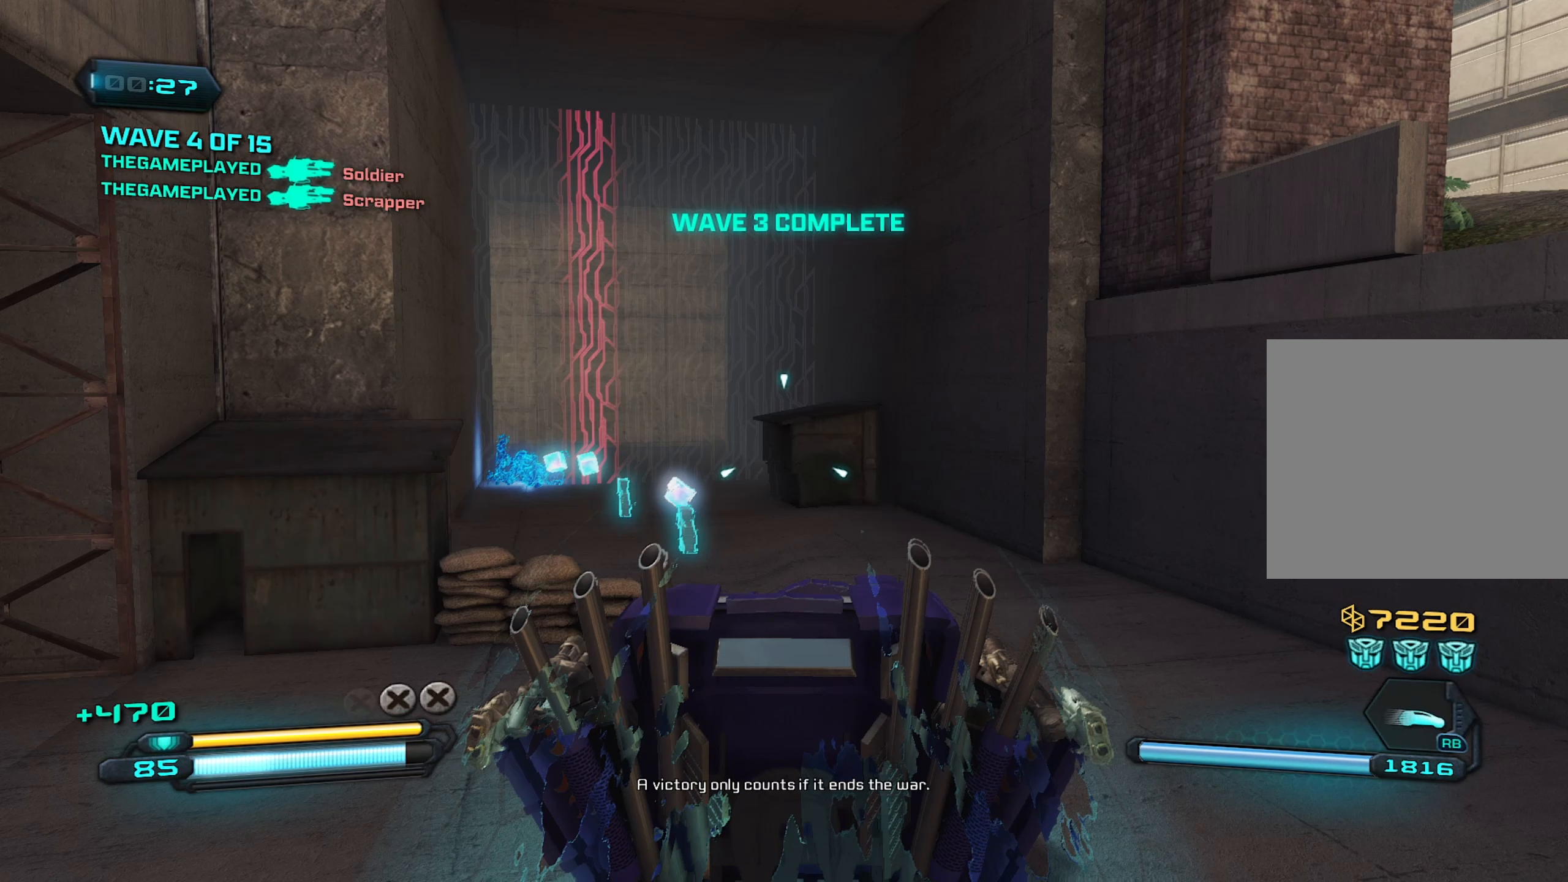
Gameplay with a controller (PlayStation layout); each line is a JSON object with the inputs held at the frame after it. "events" lists button and stick changes between this image and that frame as [ms after this image, input, new state], when the widget could be followed in between.
{"buttons": [], "left_stick": "center", "right_stick": "center", "events": []}
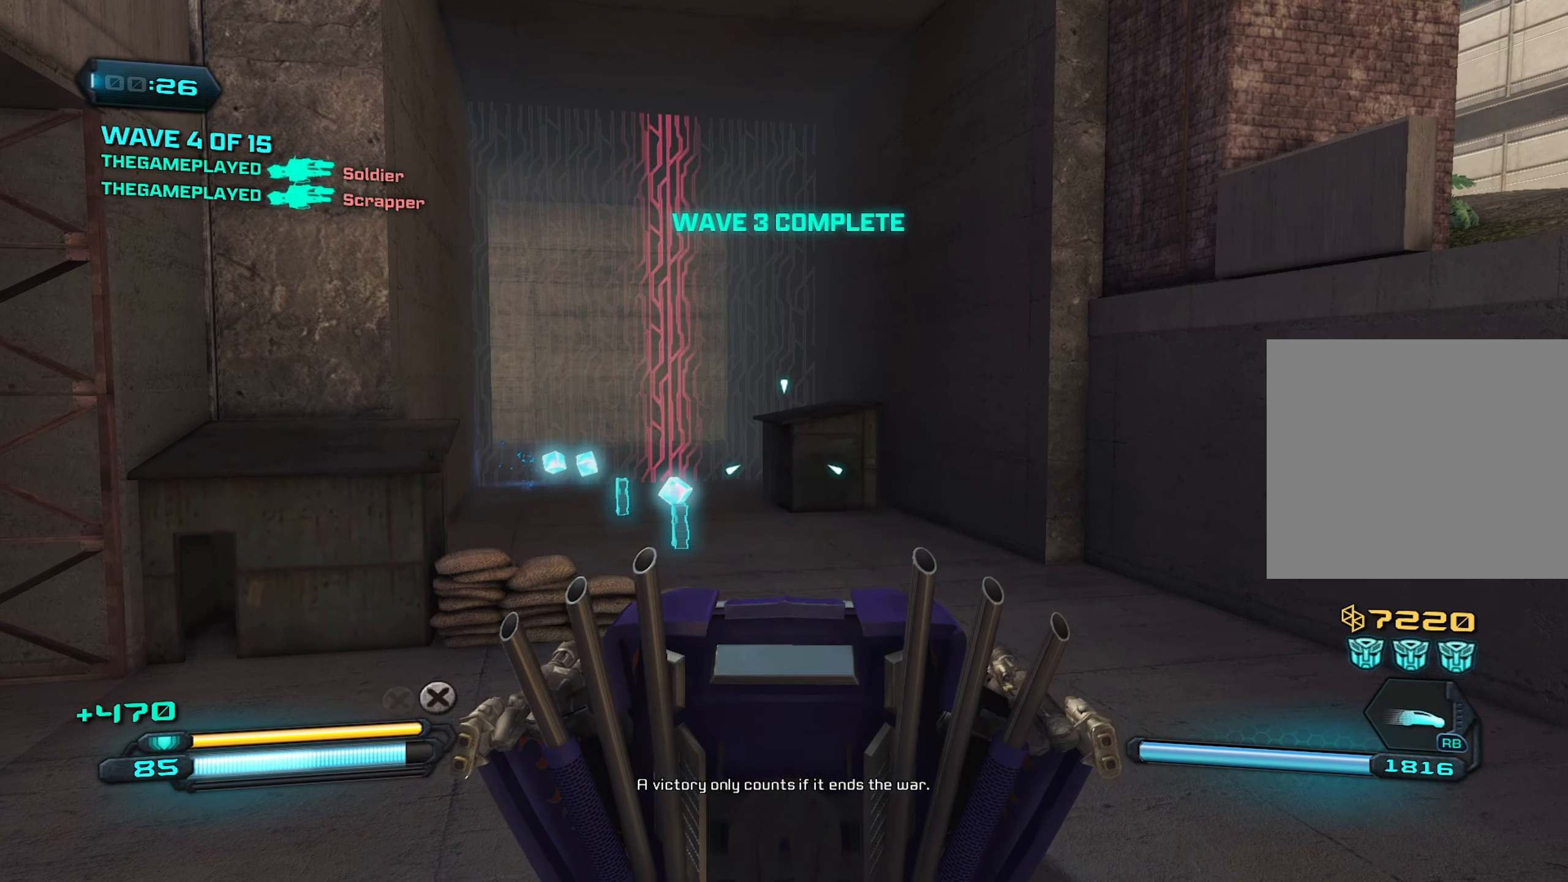
{"buttons": [], "left_stick": "center", "right_stick": "center", "events": []}
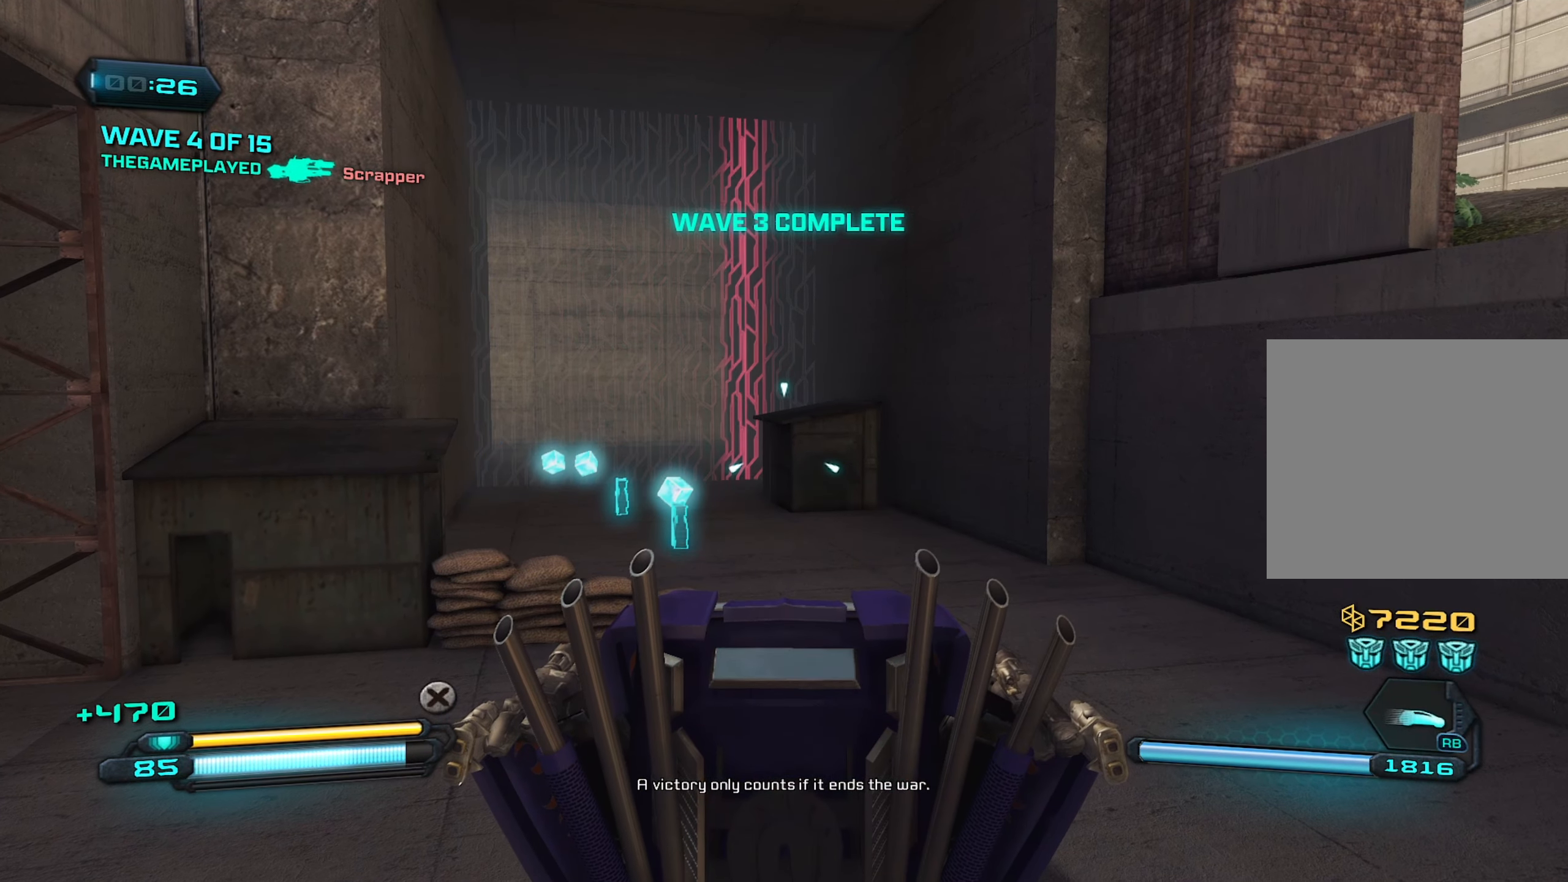
{"buttons": [], "left_stick": "center", "right_stick": "center", "events": []}
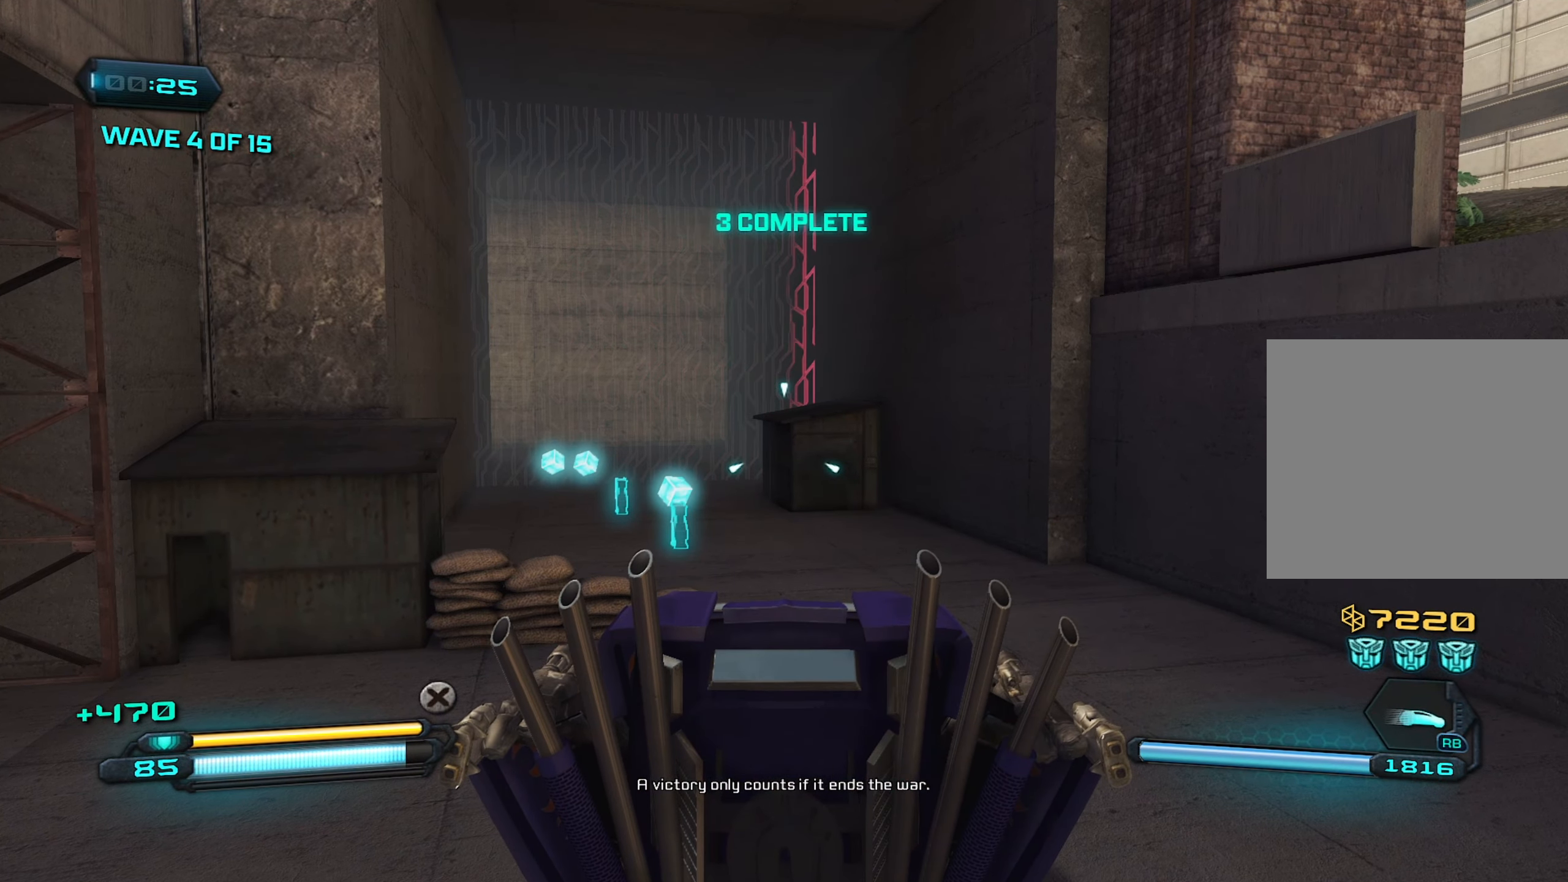
{"buttons": [], "left_stick": "center", "right_stick": "center", "events": []}
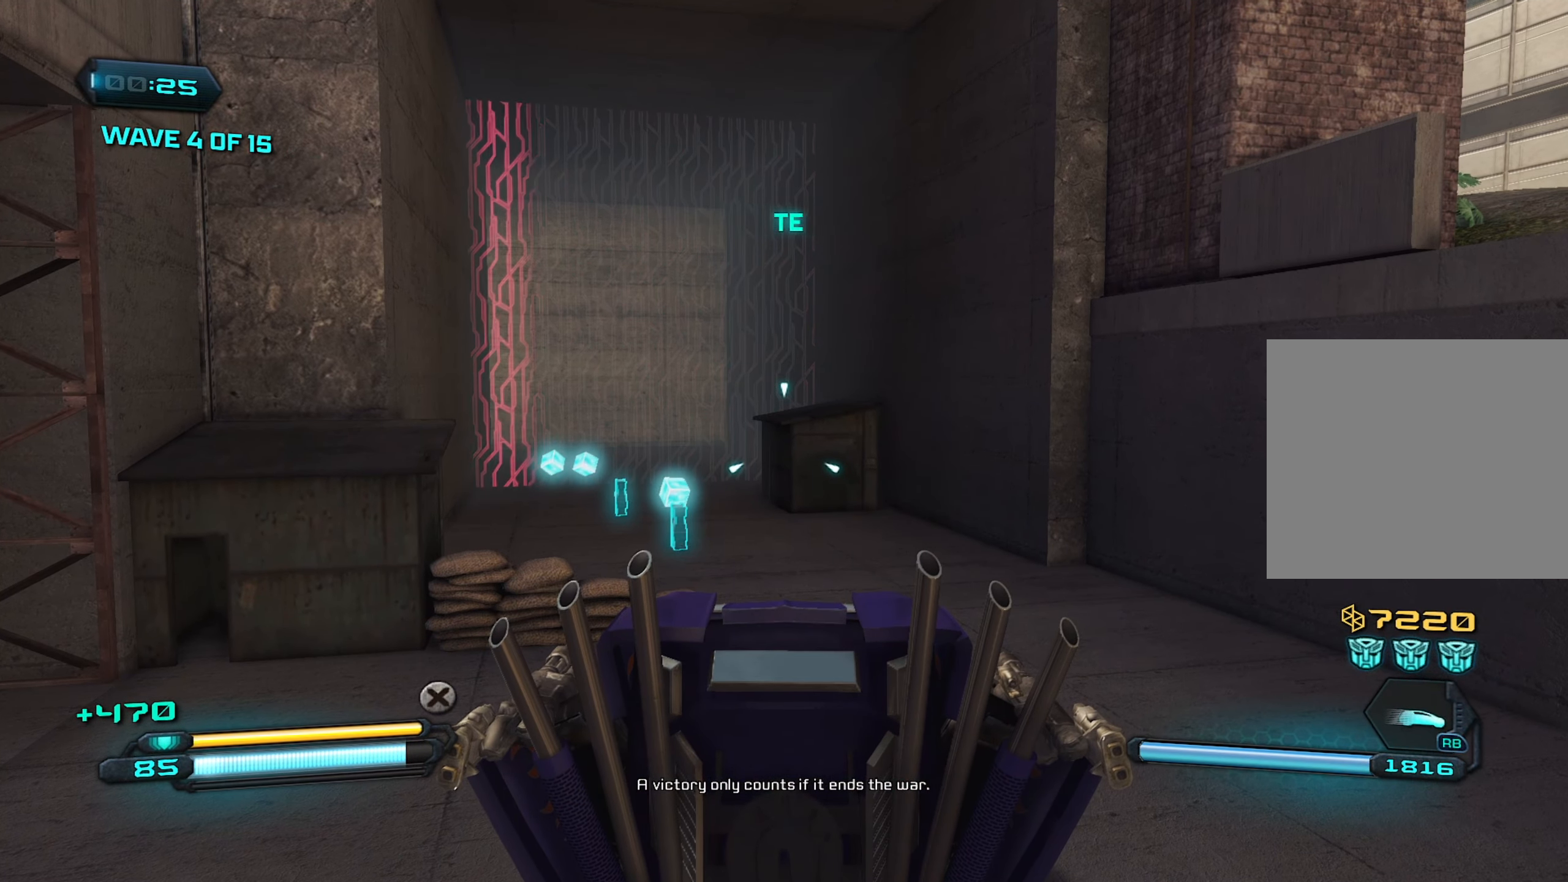
{"buttons": [], "left_stick": "up", "right_stick": "center", "events": [[467, "left_stick", "up"]]}
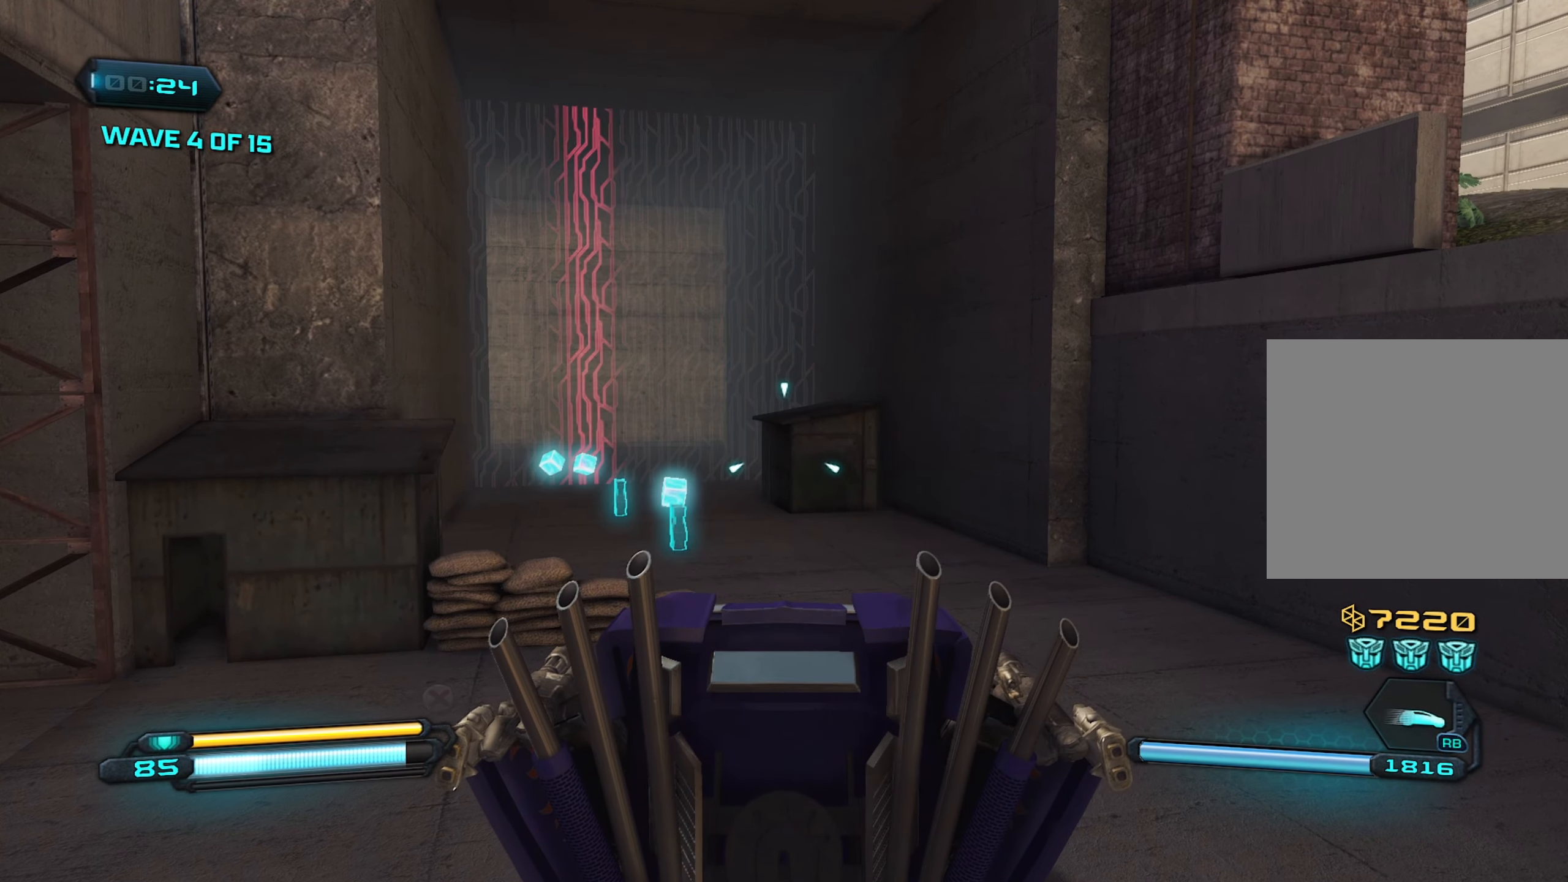
{"buttons": [], "left_stick": "center", "right_stick": "center", "events": [[250, "left_stick", "center"]]}
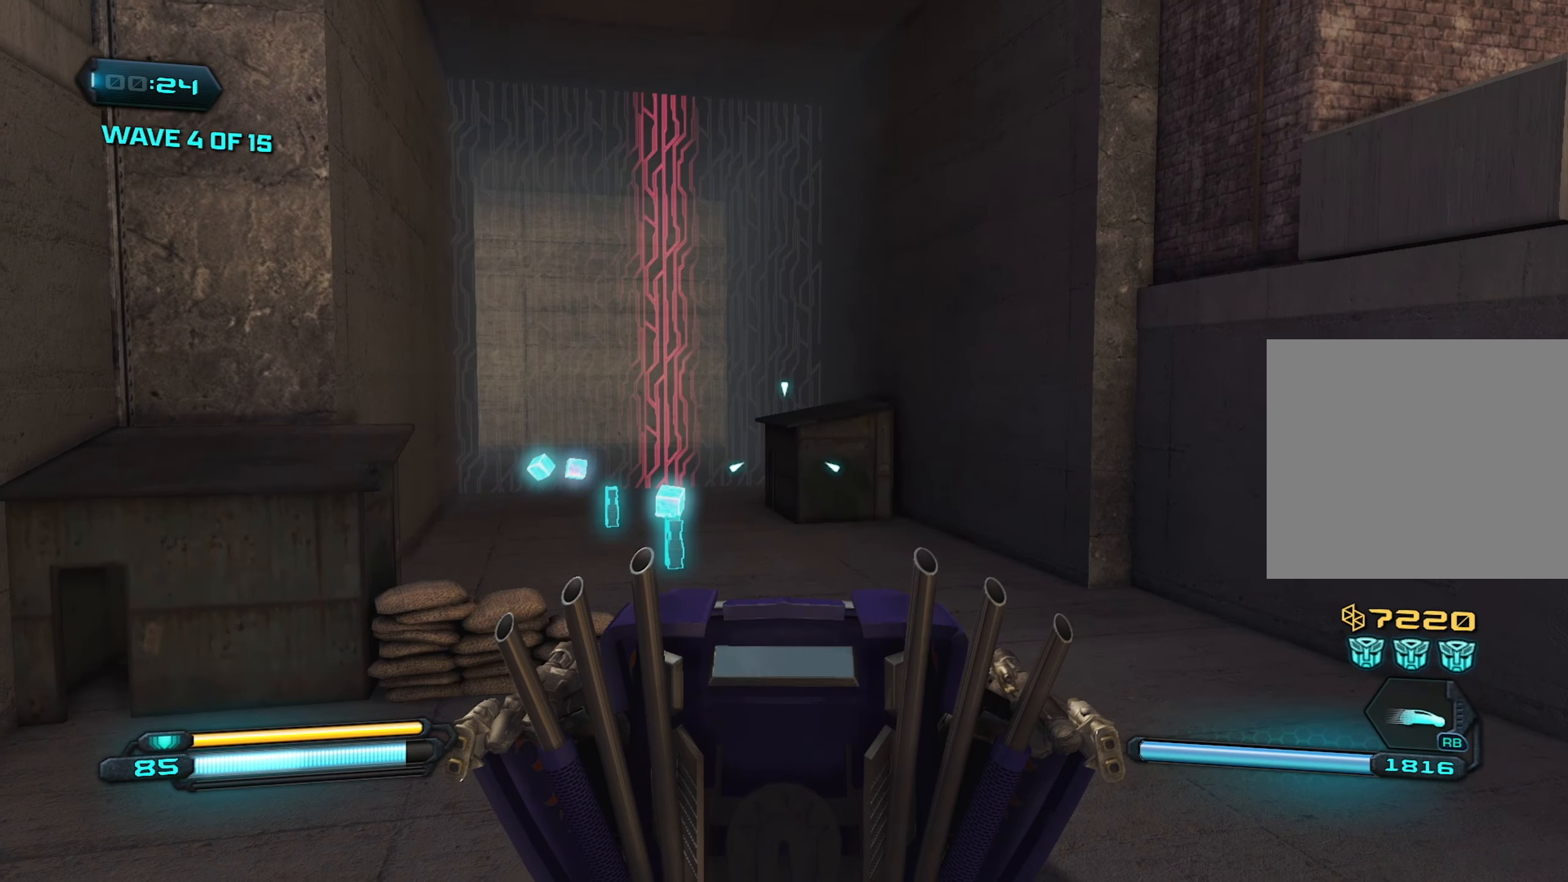
{"buttons": [], "left_stick": "up", "right_stick": "left", "events": [[217, "left_stick", "right"], [283, "left_stick", "up-right"], [450, "left_stick", "up"], [467, "right_stick", "left"]]}
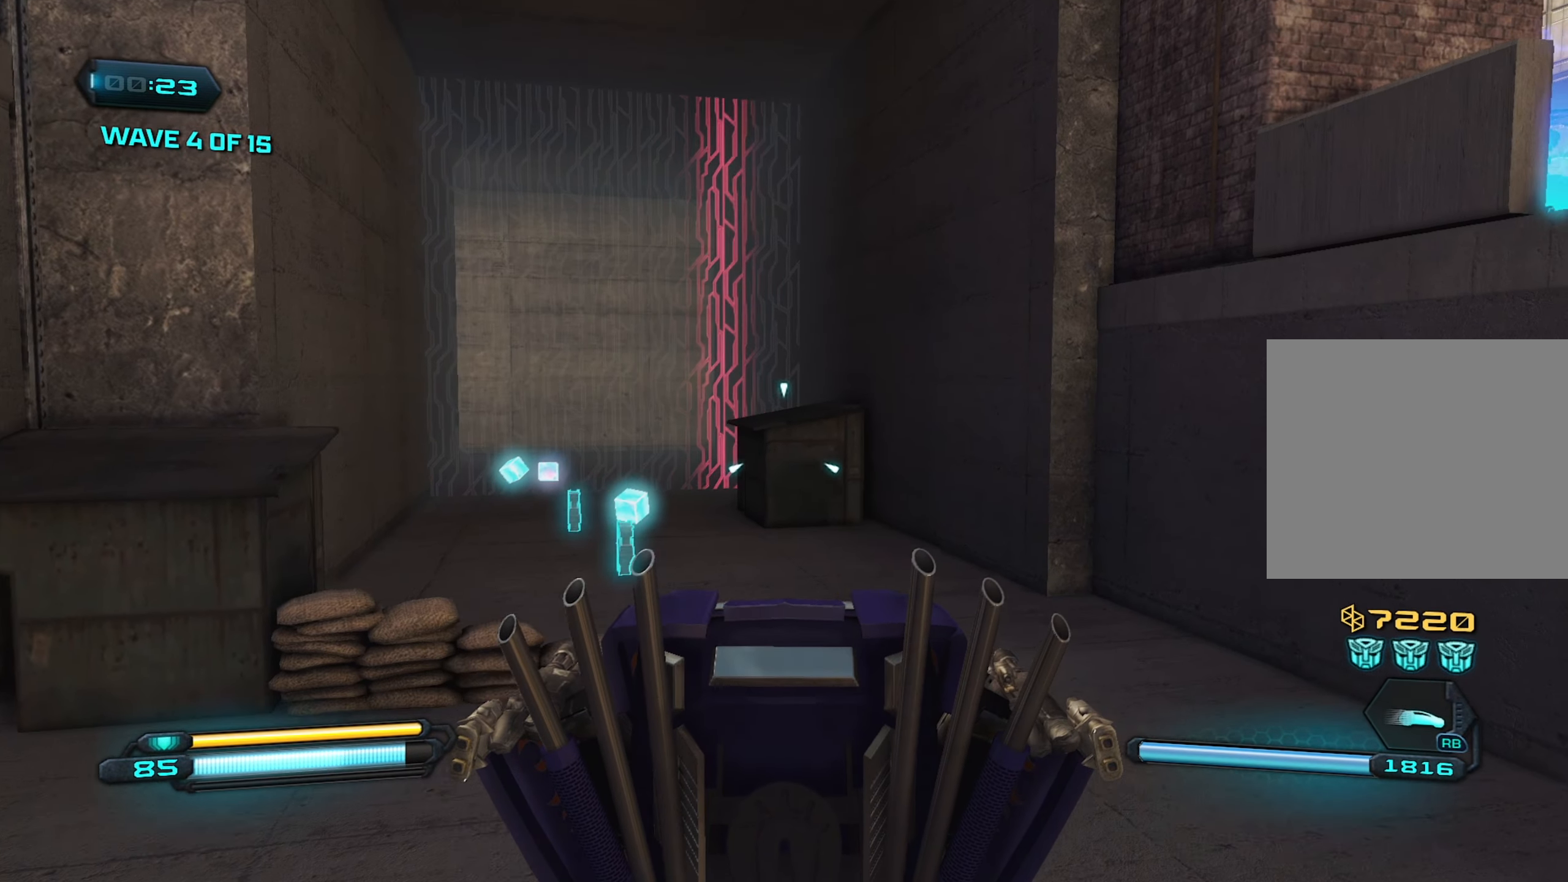
{"buttons": [], "left_stick": "down", "right_stick": "center", "events": [[133, "right_stick", "center"], [233, "left_stick", "center"], [467, "left_stick", "down"]]}
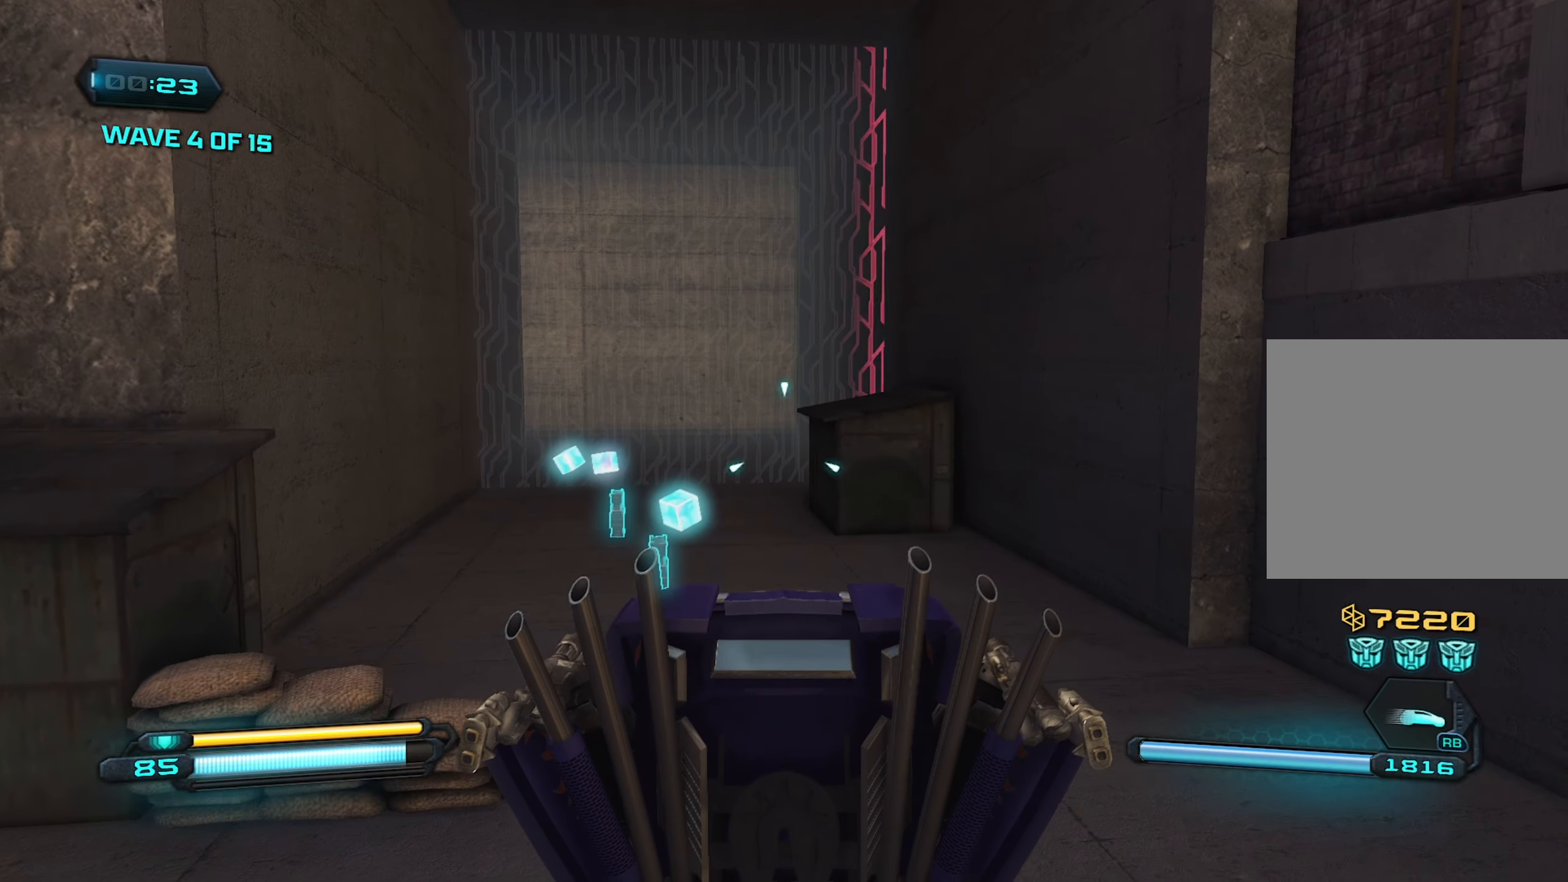
{"buttons": [], "left_stick": "center", "right_stick": "center", "events": [[467, "left_stick", "center"]]}
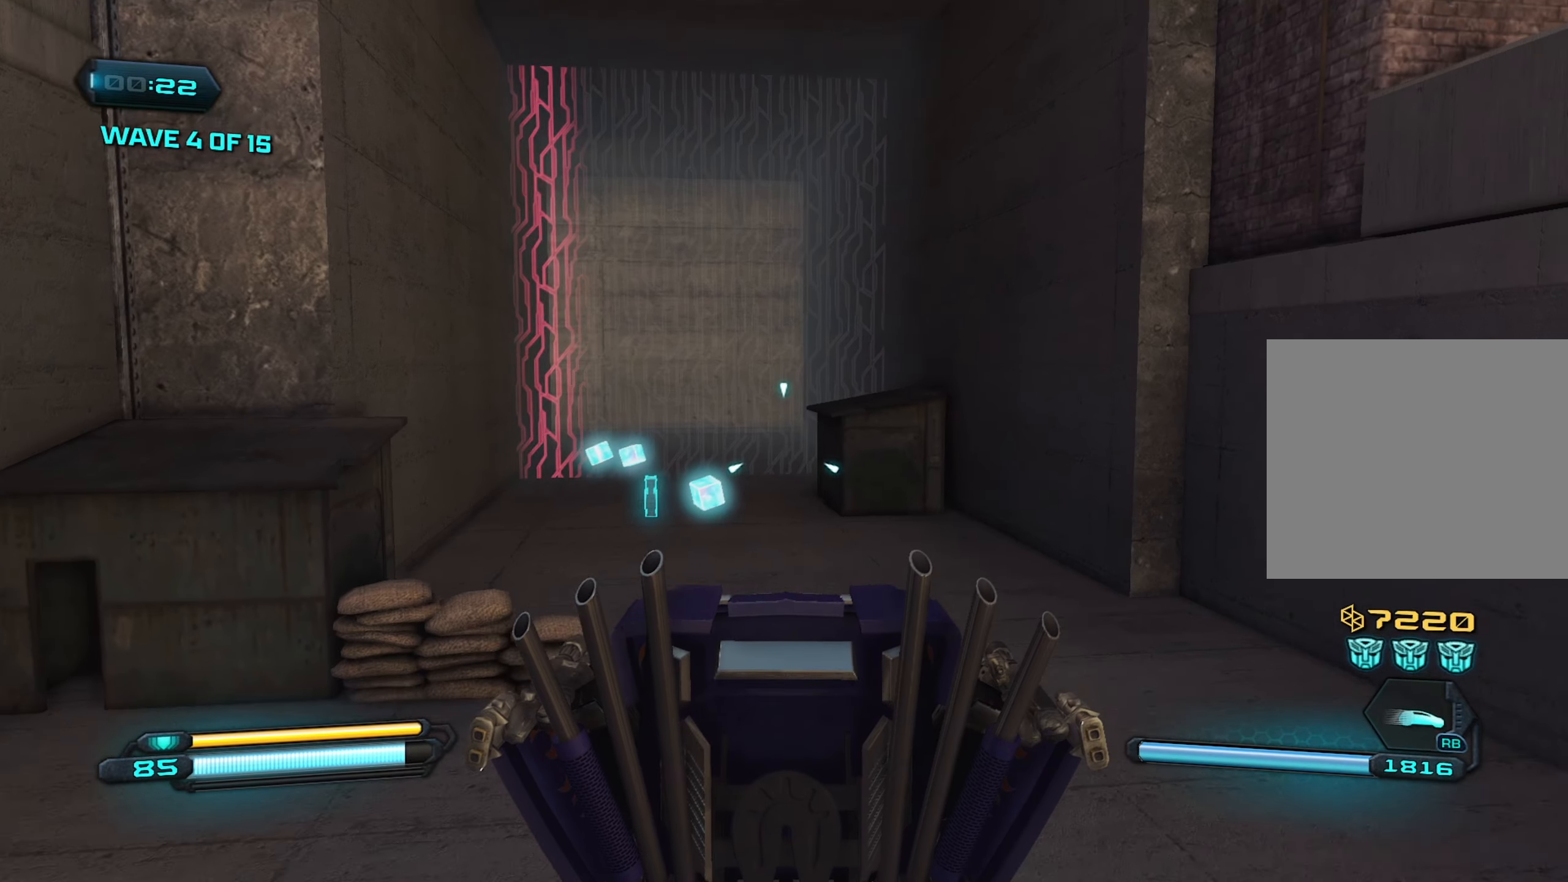
{"buttons": [], "left_stick": "center", "right_stick": "center", "events": []}
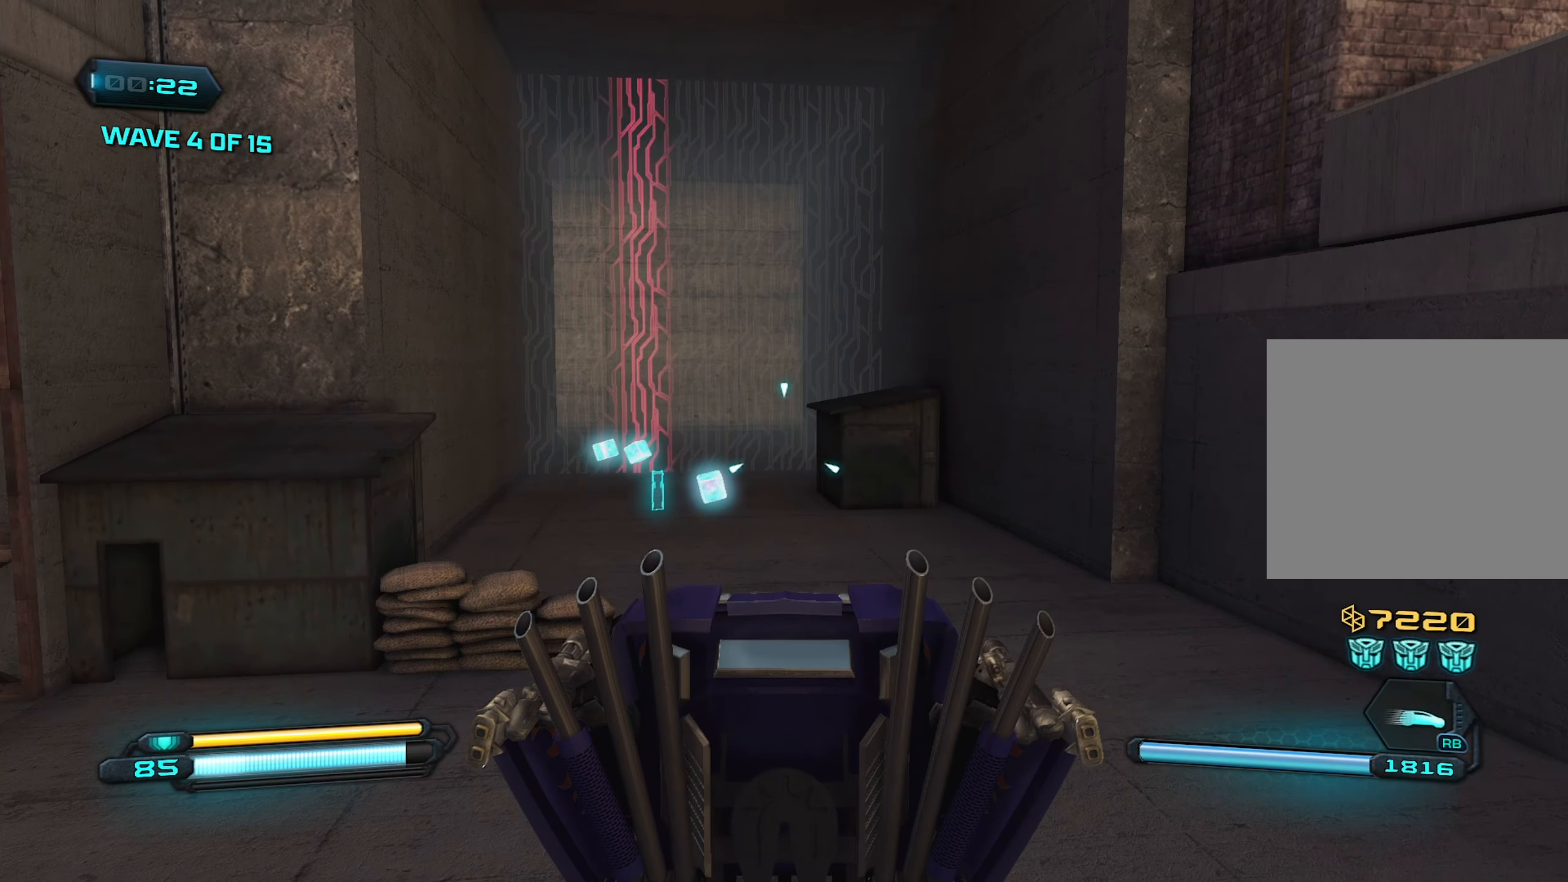
{"buttons": [], "left_stick": "center", "right_stick": "center", "events": [[217, "left_stick", "up"], [467, "left_stick", "center"]]}
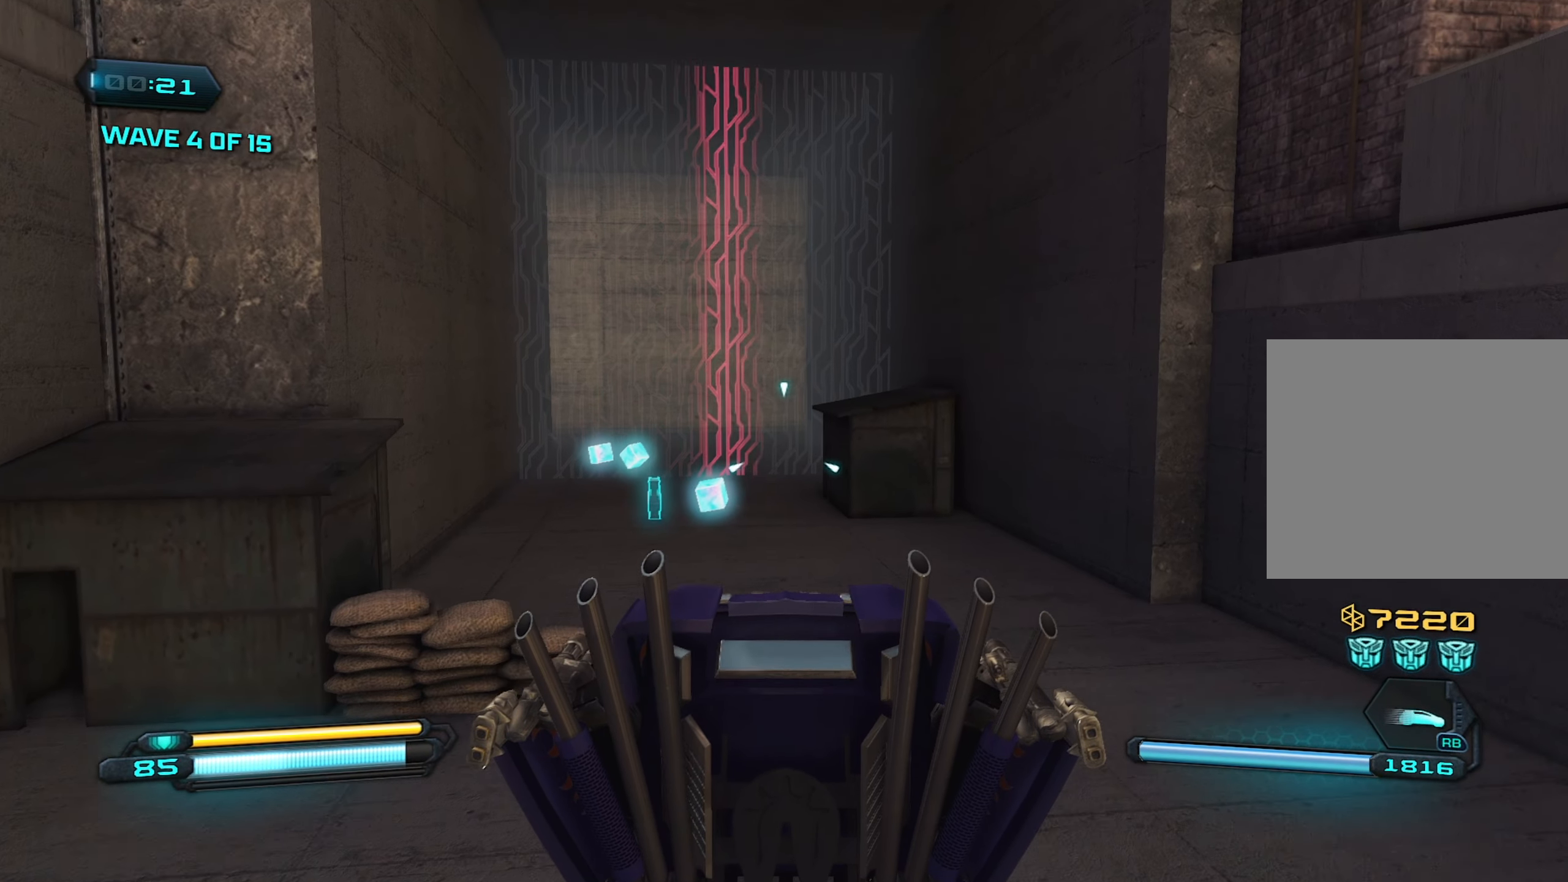
{"buttons": [], "left_stick": "center", "right_stick": "center", "events": []}
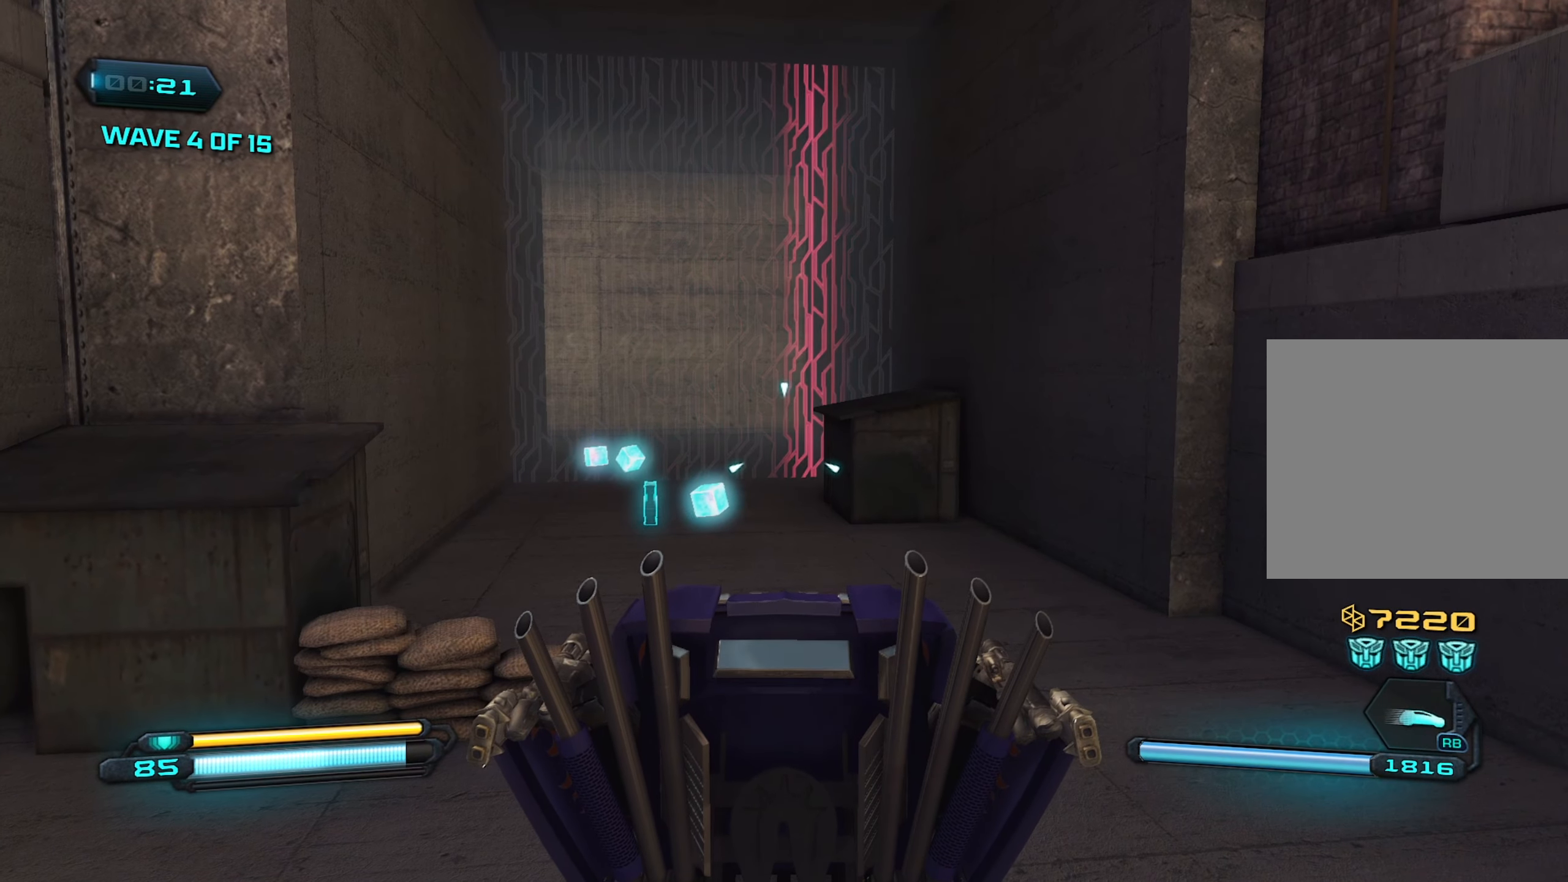
{"buttons": [], "left_stick": "center", "right_stick": "center", "events": [[234, "left_stick", "down"], [484, "left_stick", "center"]]}
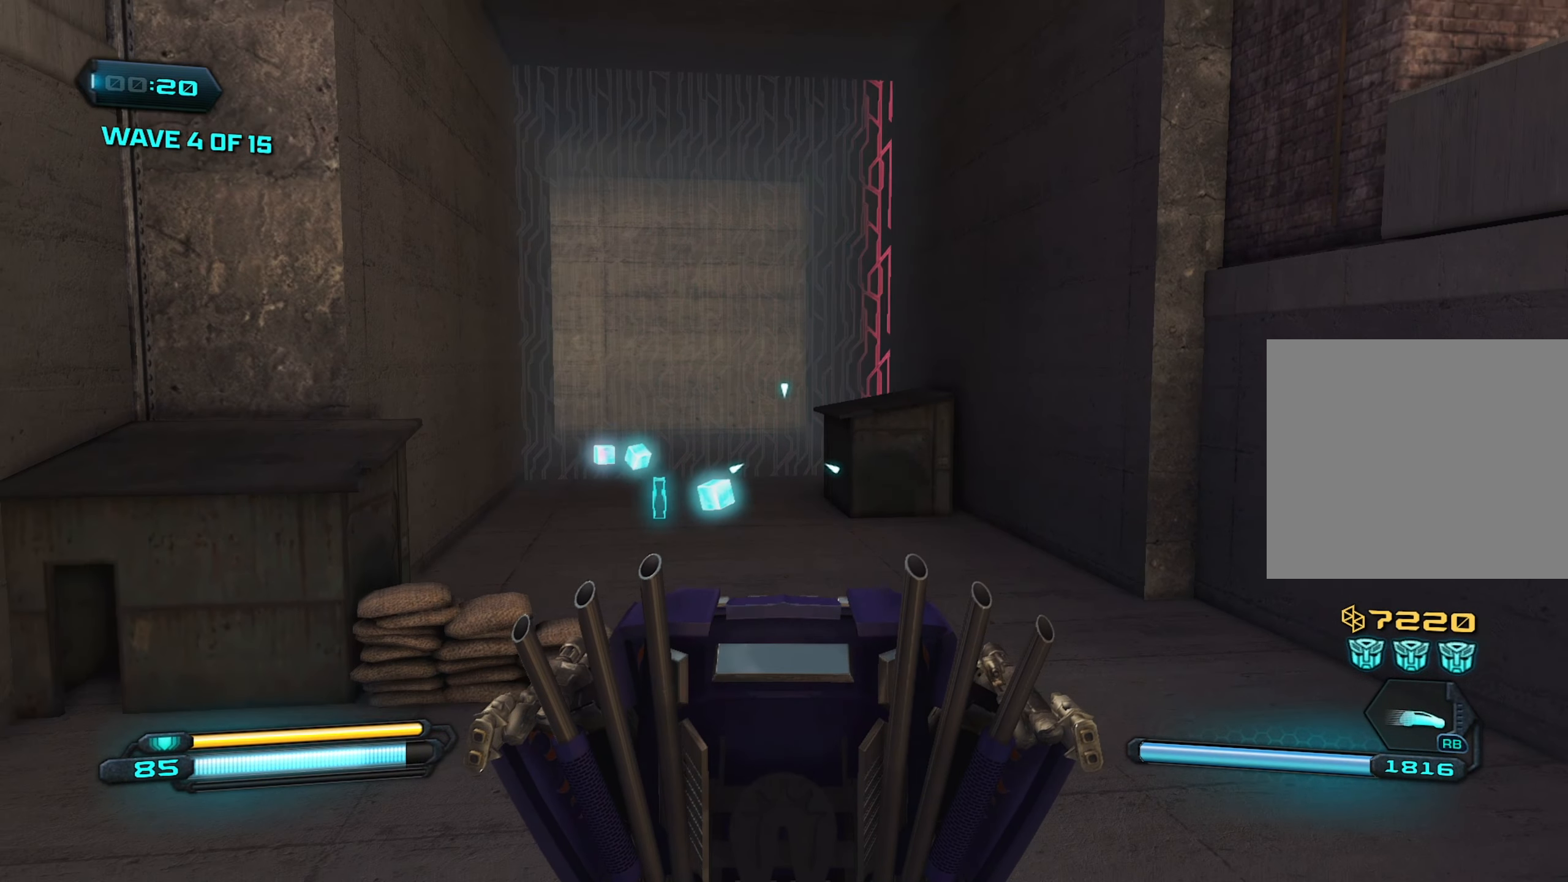
{"buttons": [], "left_stick": "up", "right_stick": "center", "events": [[334, "left_stick", "up"]]}
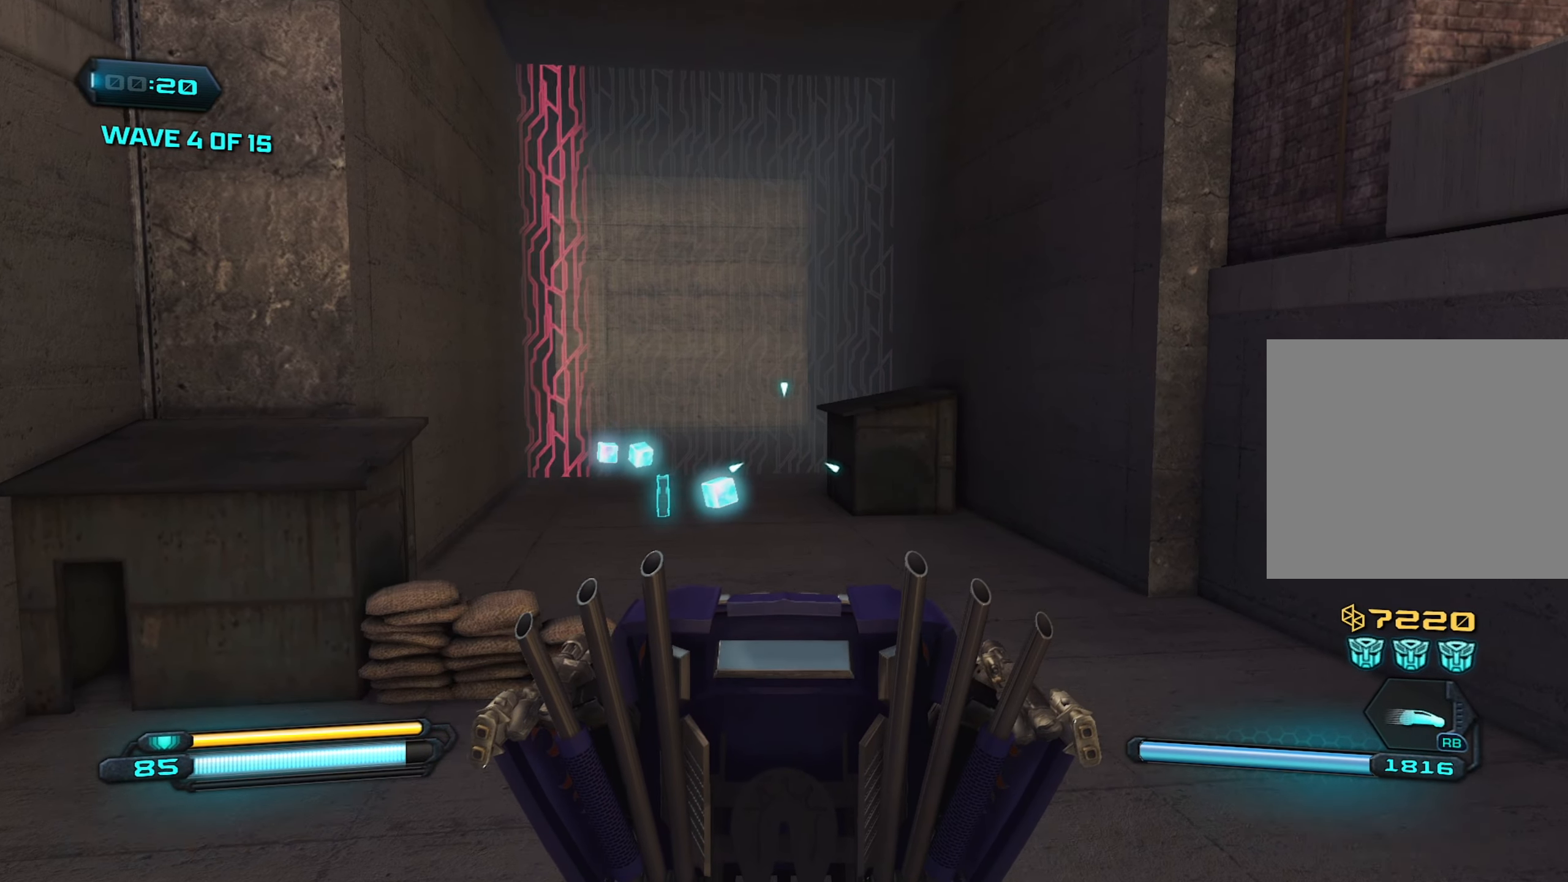
{"buttons": [], "left_stick": "up", "right_stick": "left", "events": [[417, "right_stick", "left"]]}
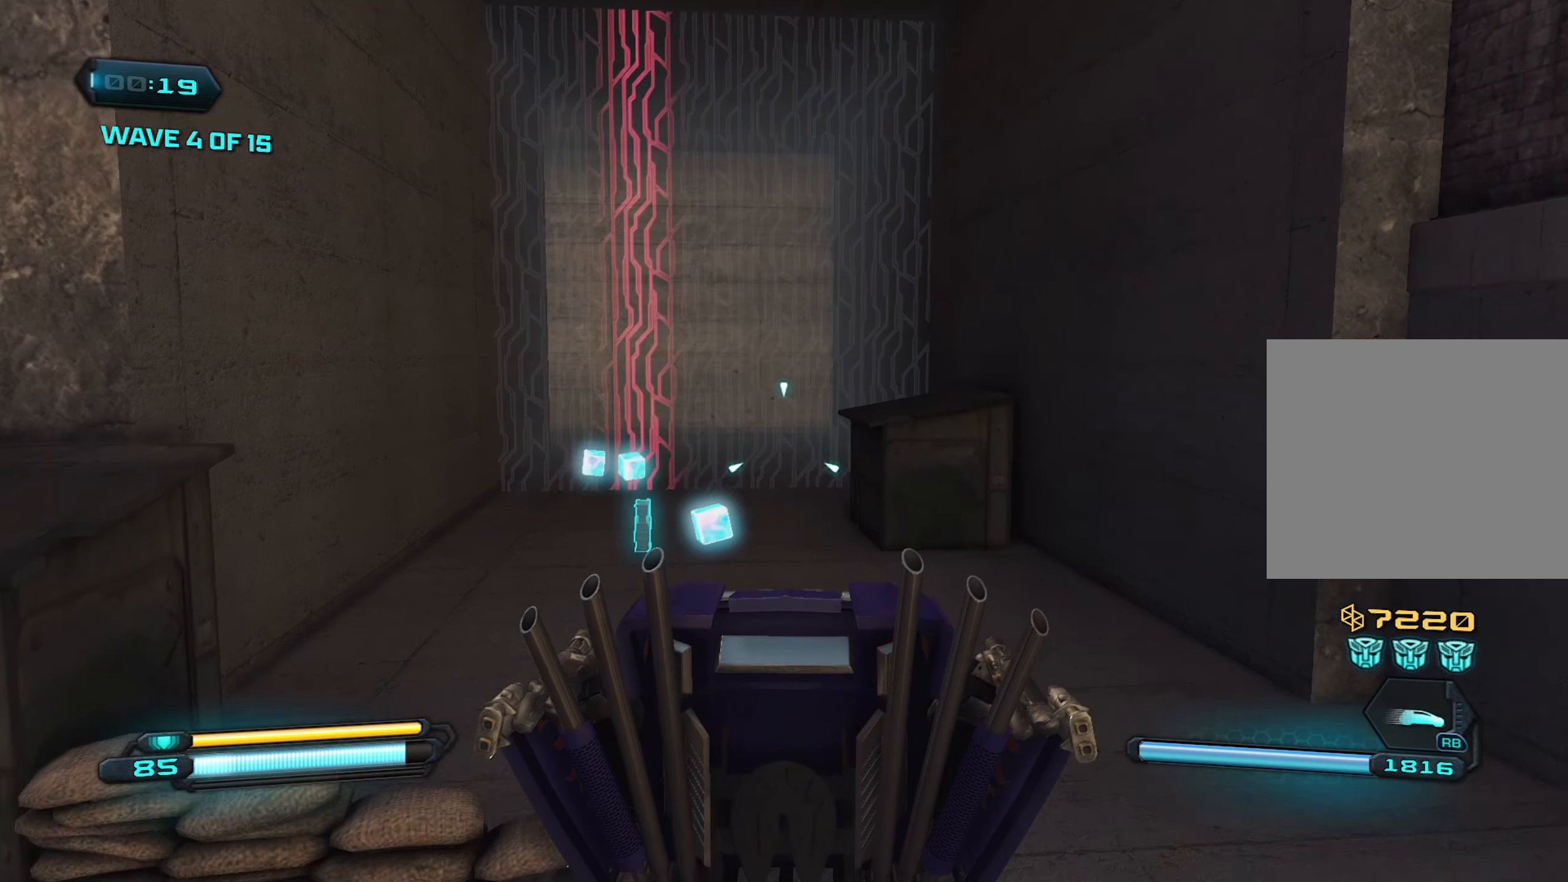
{"buttons": [], "left_stick": "up", "right_stick": "center", "events": [[384, "right_stick", "center"]]}
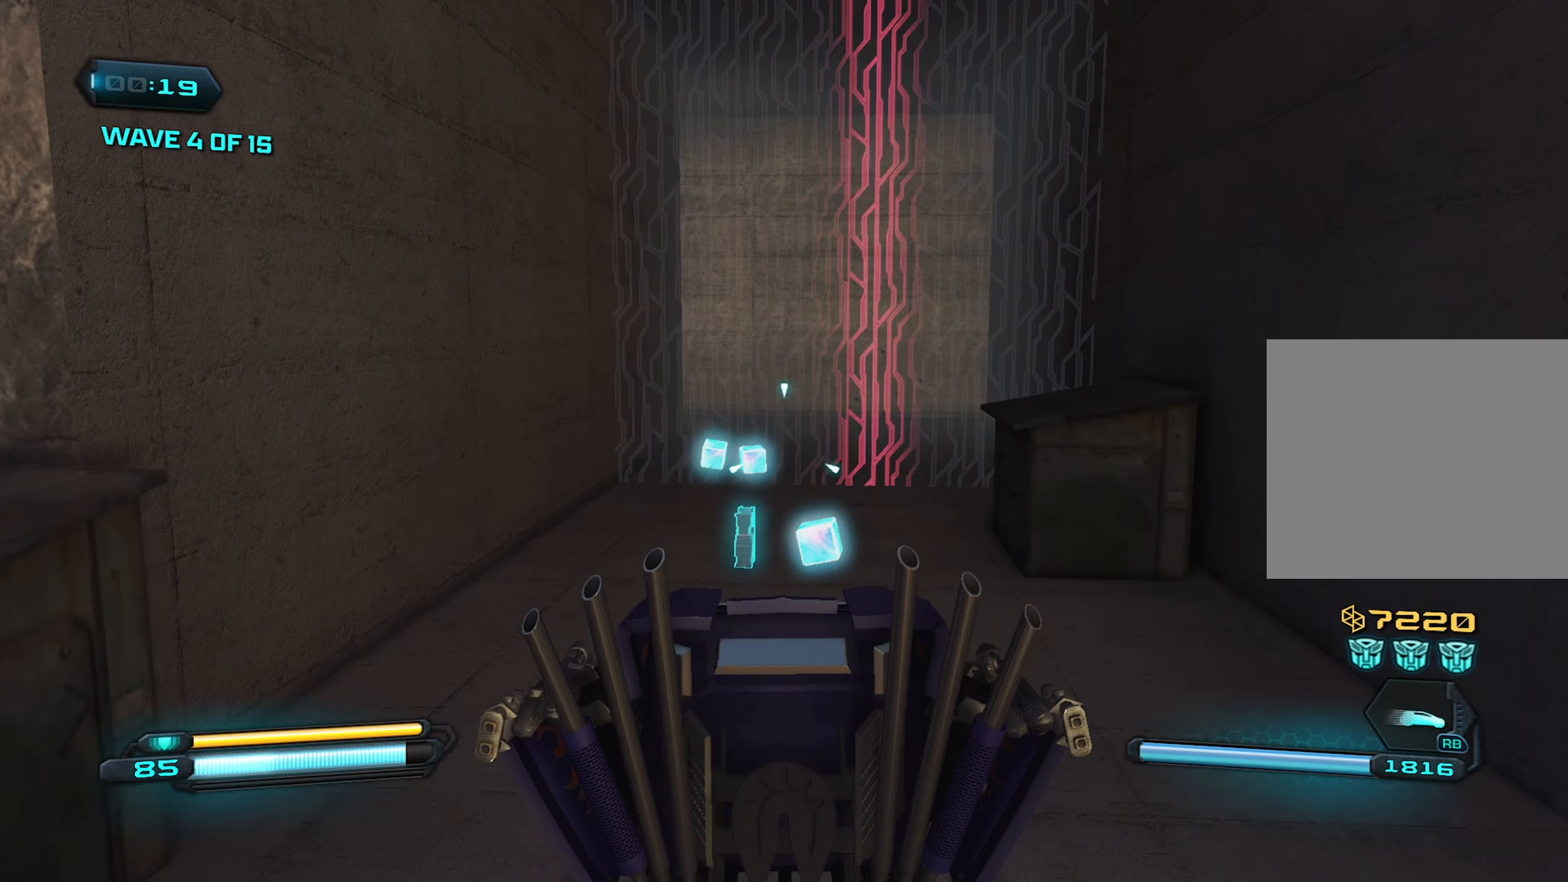
{"buttons": [], "left_stick": "up", "right_stick": "center", "events": []}
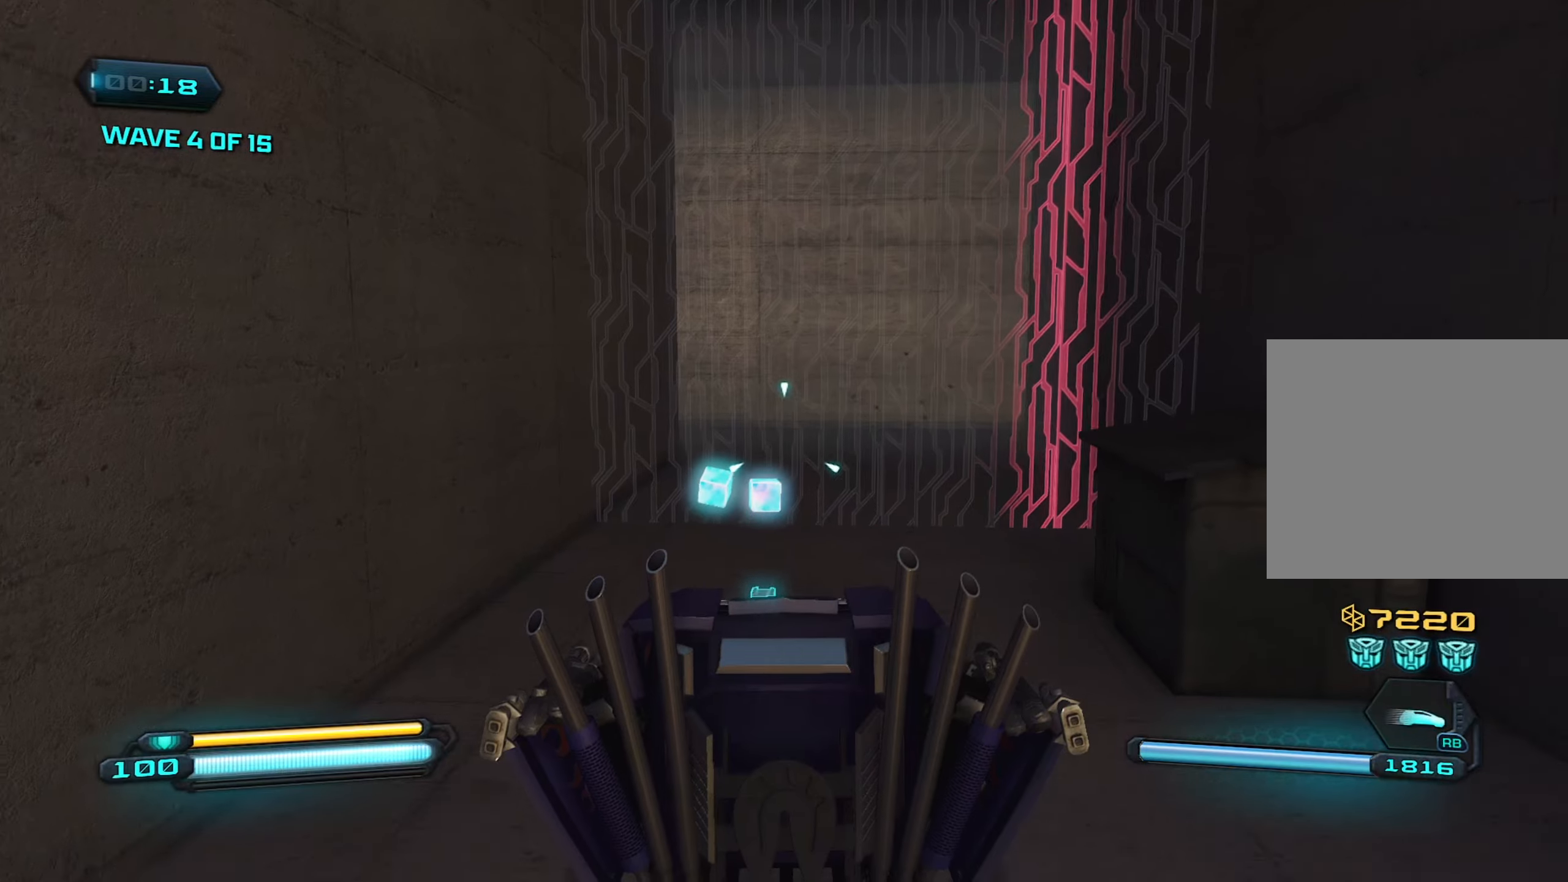
{"buttons": [], "left_stick": "down-right", "right_stick": "center", "events": [[250, "left_stick", "right"], [316, "left_stick", "down-right"]]}
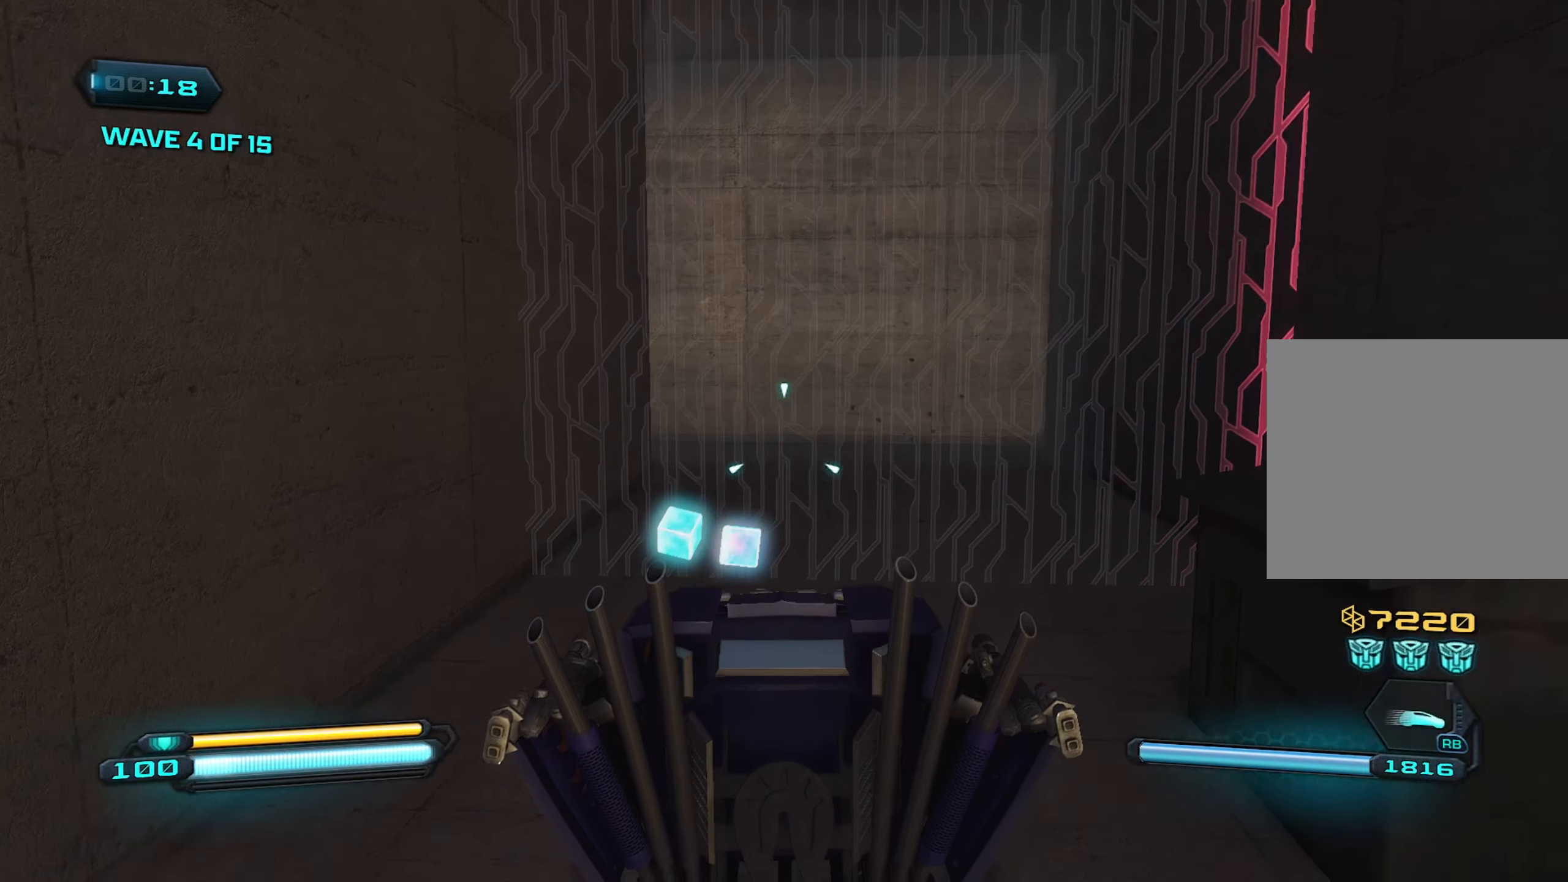
{"buttons": [], "left_stick": "down", "right_stick": "center", "events": [[266, "left_stick", "down"]]}
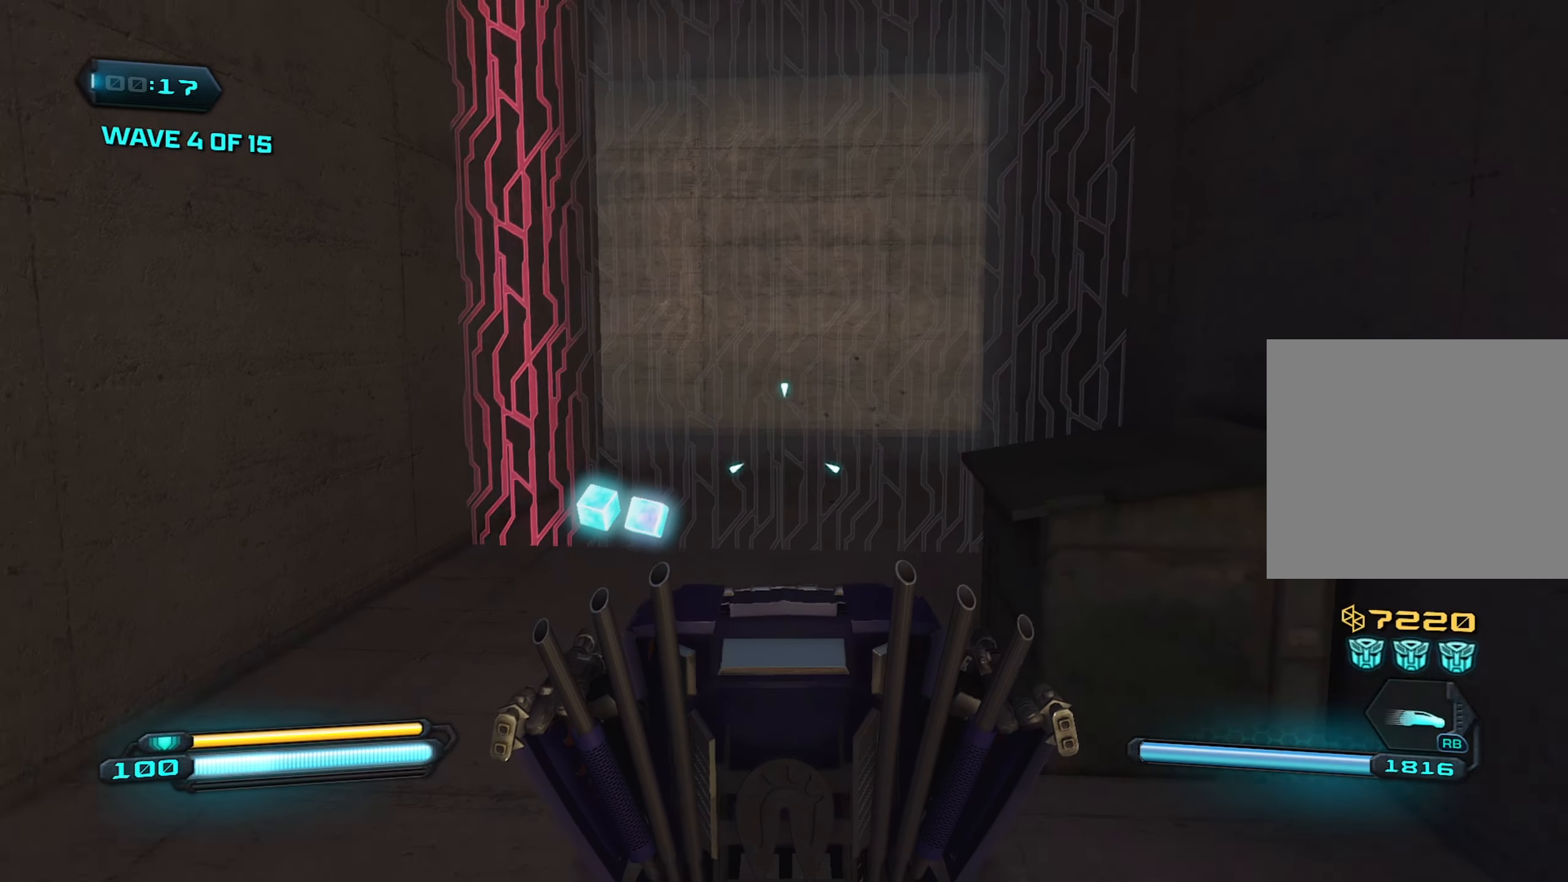
{"buttons": [], "left_stick": "right", "right_stick": "right", "events": [[166, "right_stick", "right"], [316, "left_stick", "down-right"], [500, "left_stick", "right"]]}
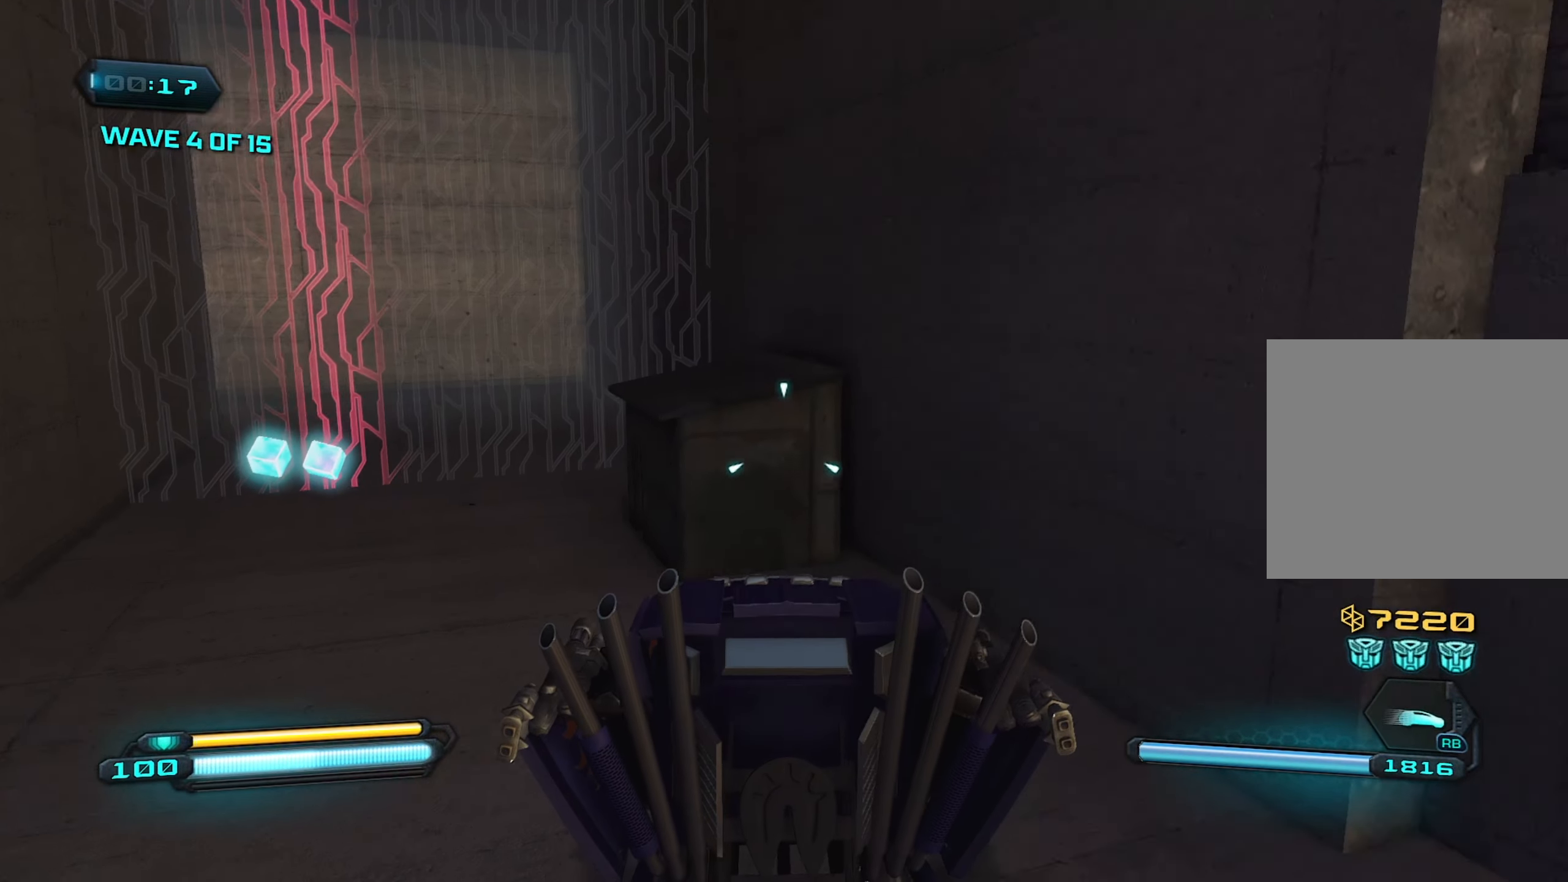
{"buttons": [], "left_stick": "up-right", "right_stick": "right", "events": [[316, "left_stick", "up-right"]]}
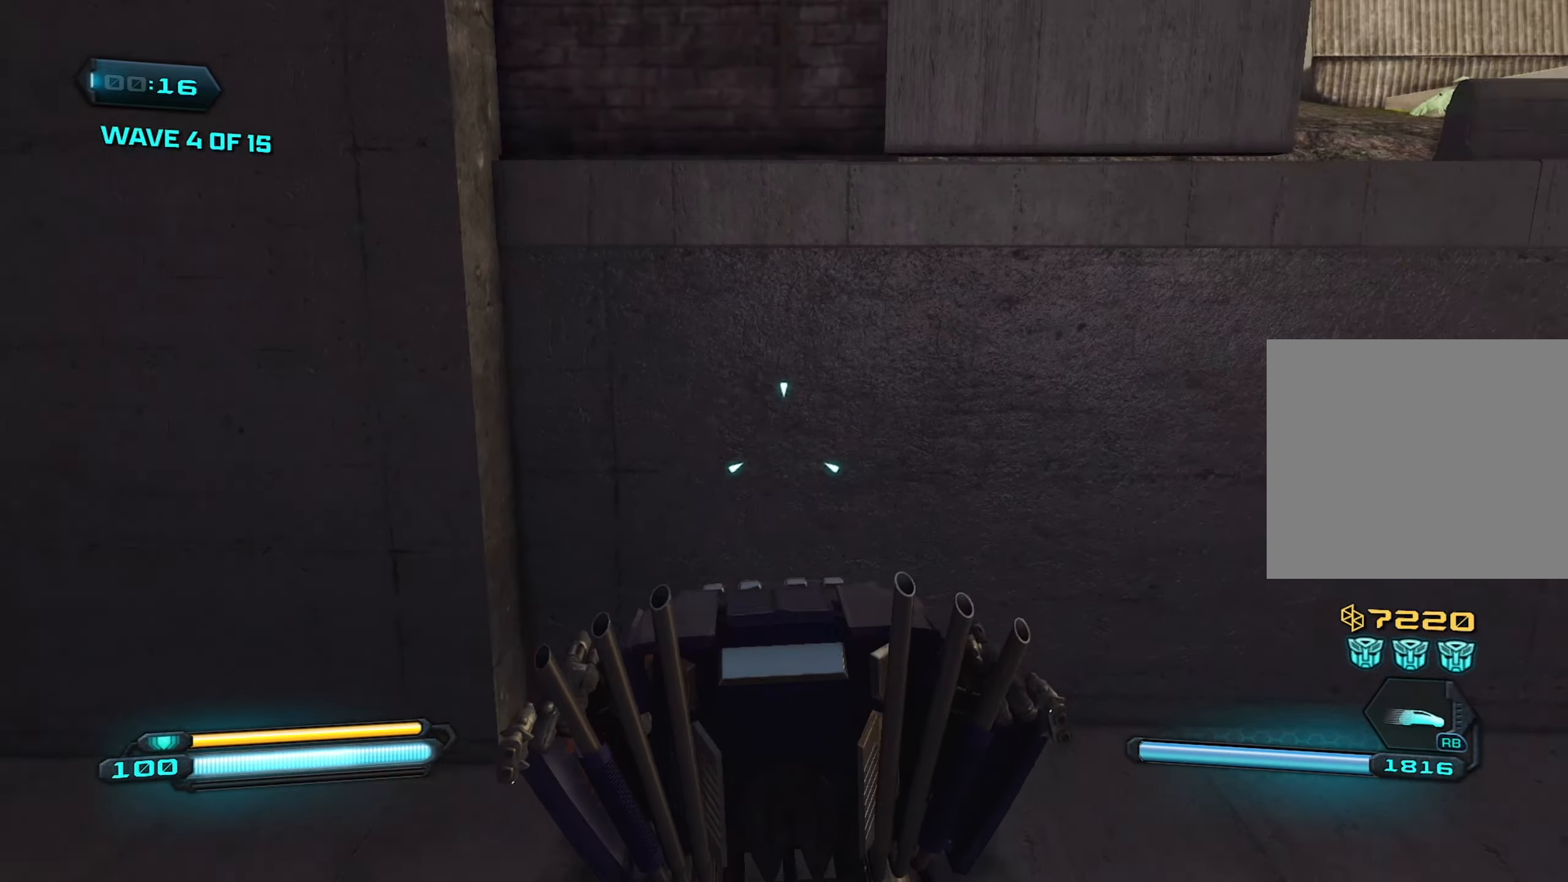
{"buttons": [], "left_stick": "up-right", "right_stick": "right", "events": []}
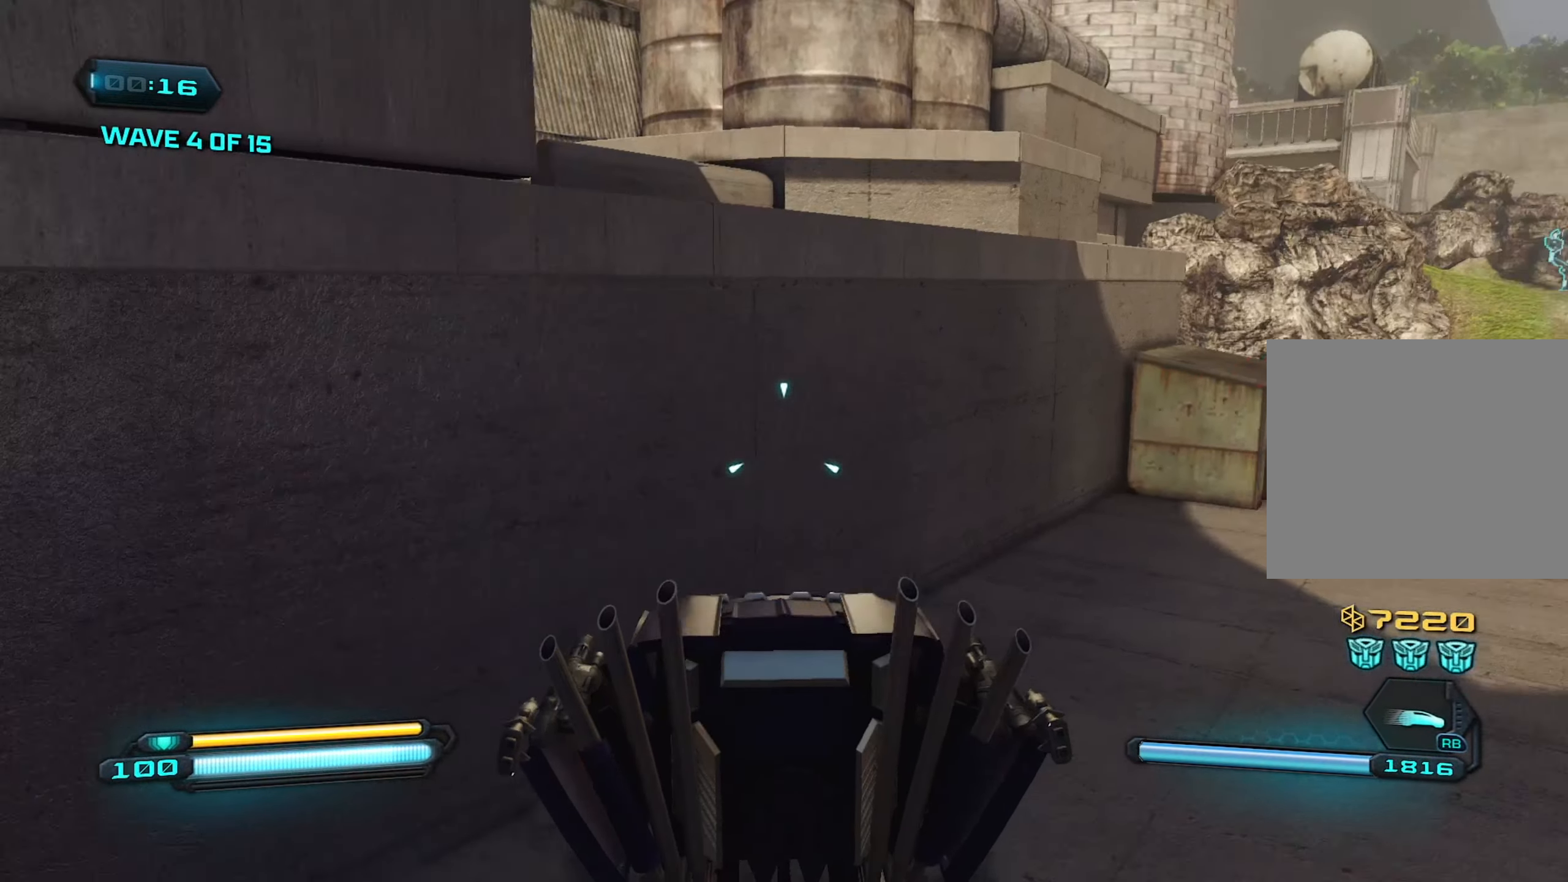
{"buttons": [], "left_stick": "up-right", "right_stick": "center", "events": [[266, "right_stick", "center"]]}
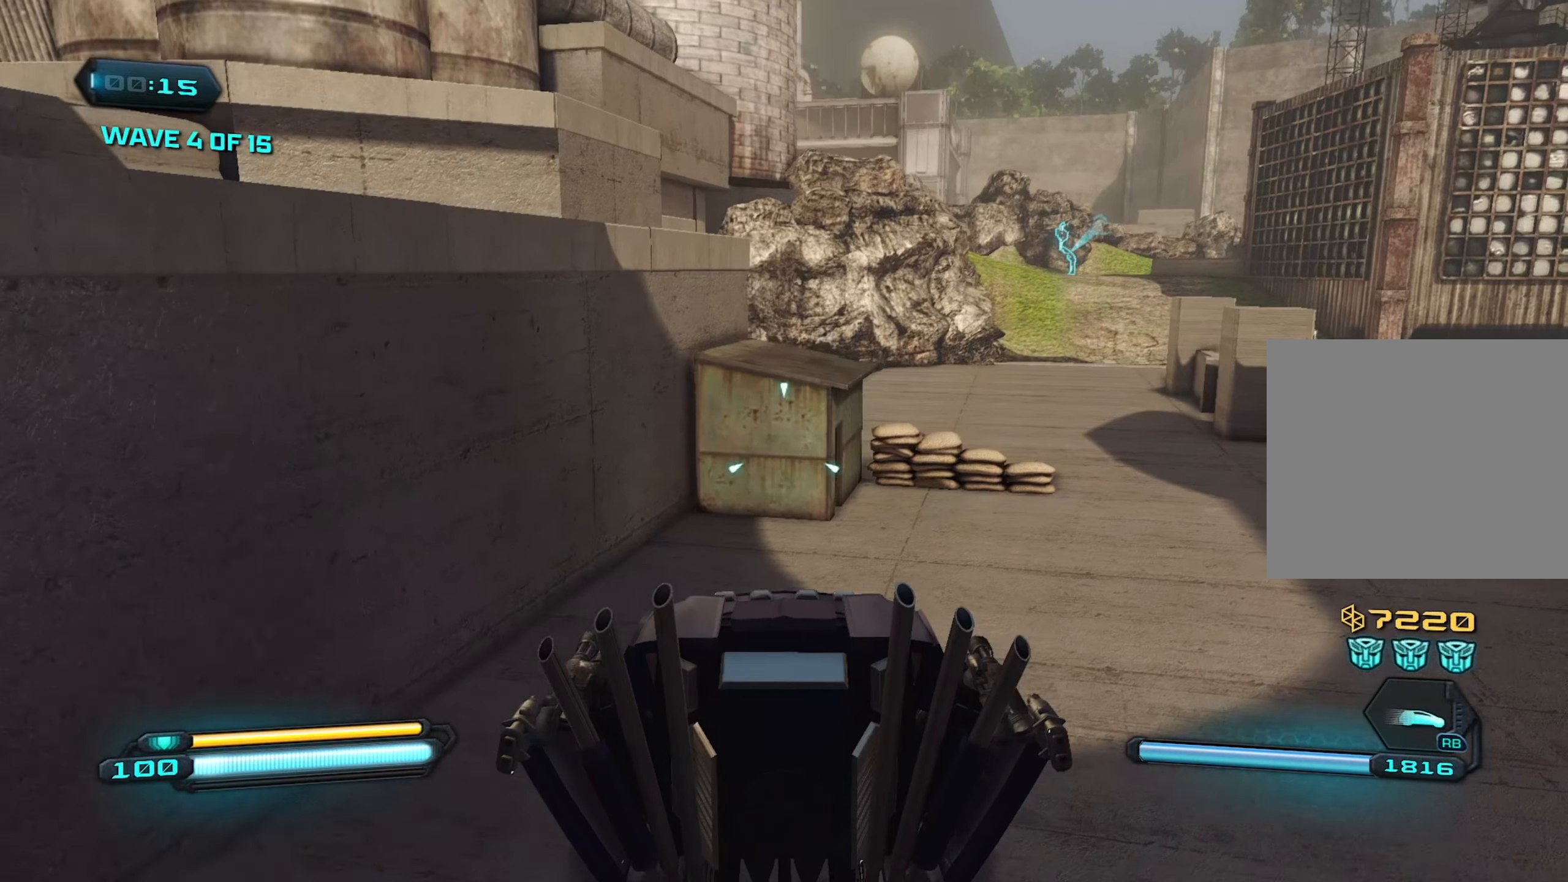
{"buttons": [], "left_stick": "up-right", "right_stick": "center", "events": []}
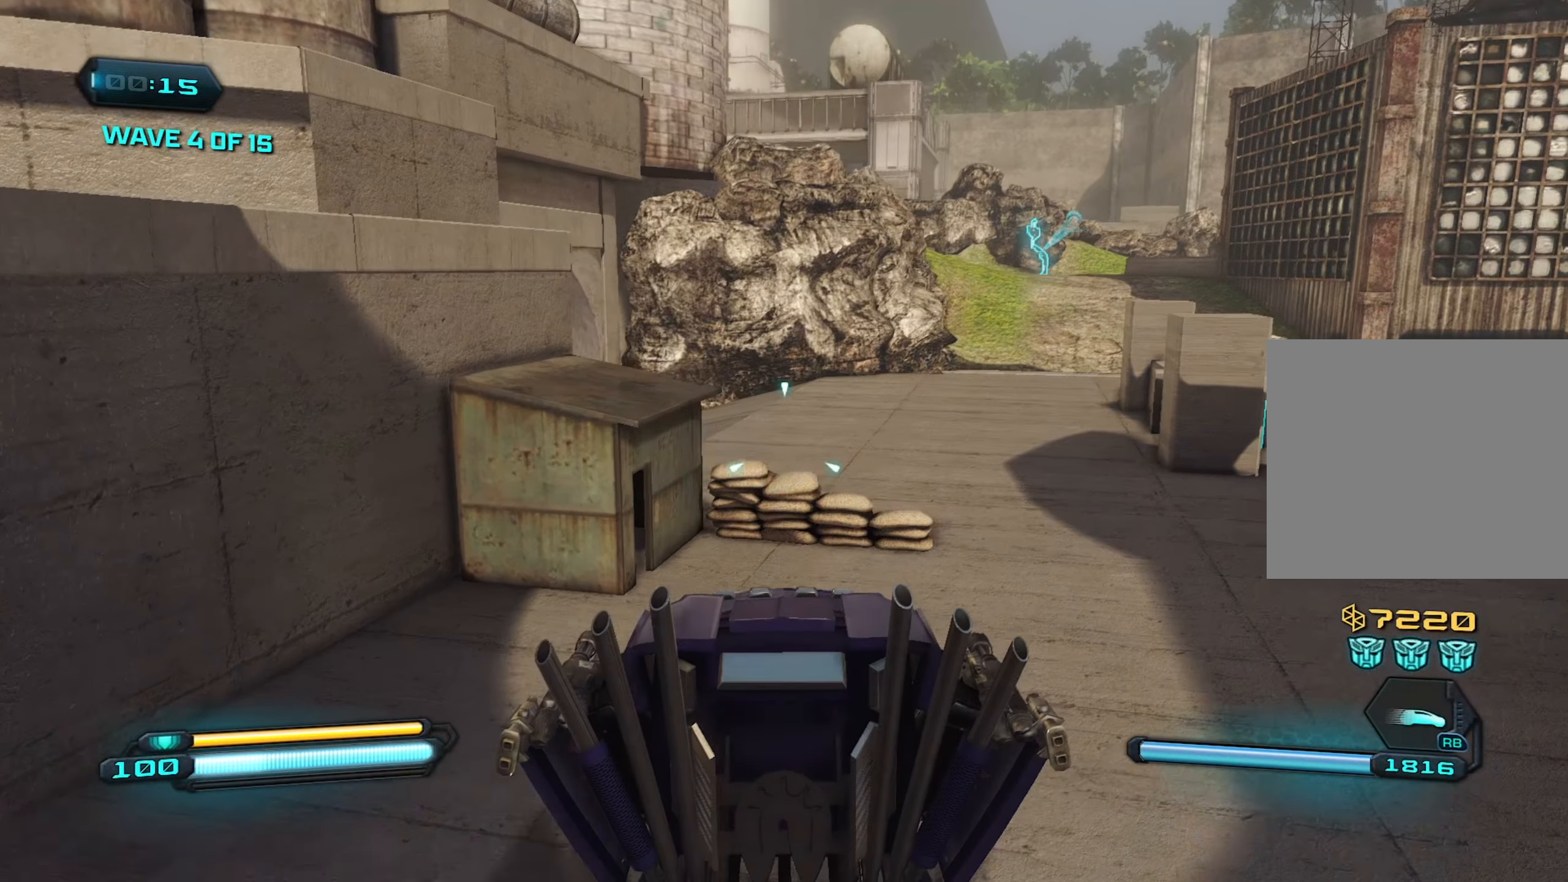
{"buttons": [], "left_stick": "up-right", "right_stick": "center", "events": [[283, "left_stick", "up"], [450, "left_stick", "up-right"]]}
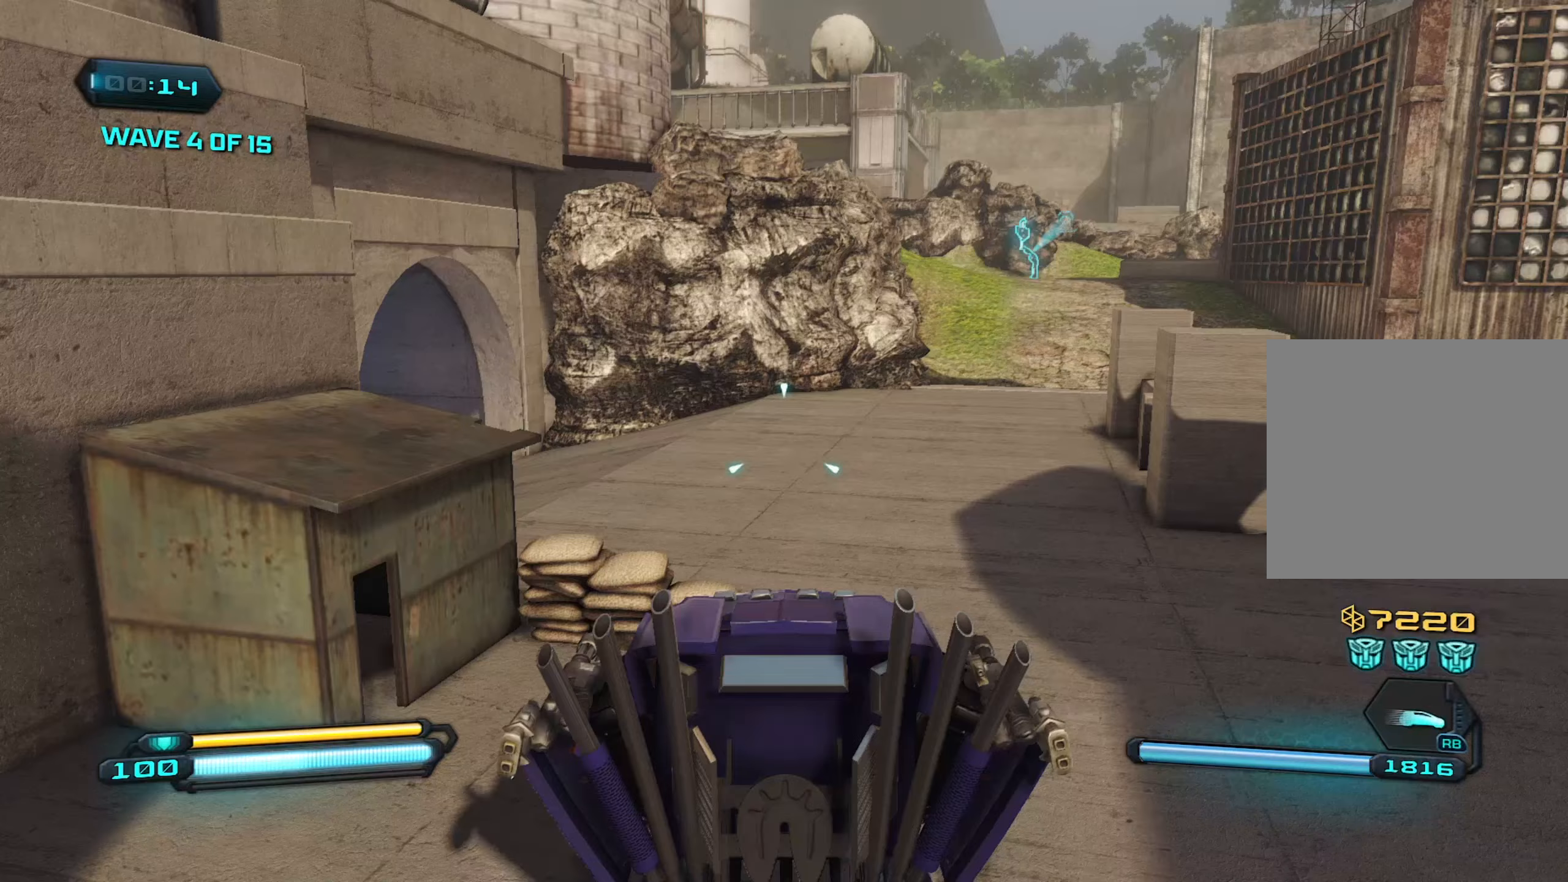
{"buttons": [], "left_stick": "up-right", "right_stick": "down-right", "events": [[133, "L3", "down"], [283, "L3", "up"], [467, "right_stick", "down-right"]]}
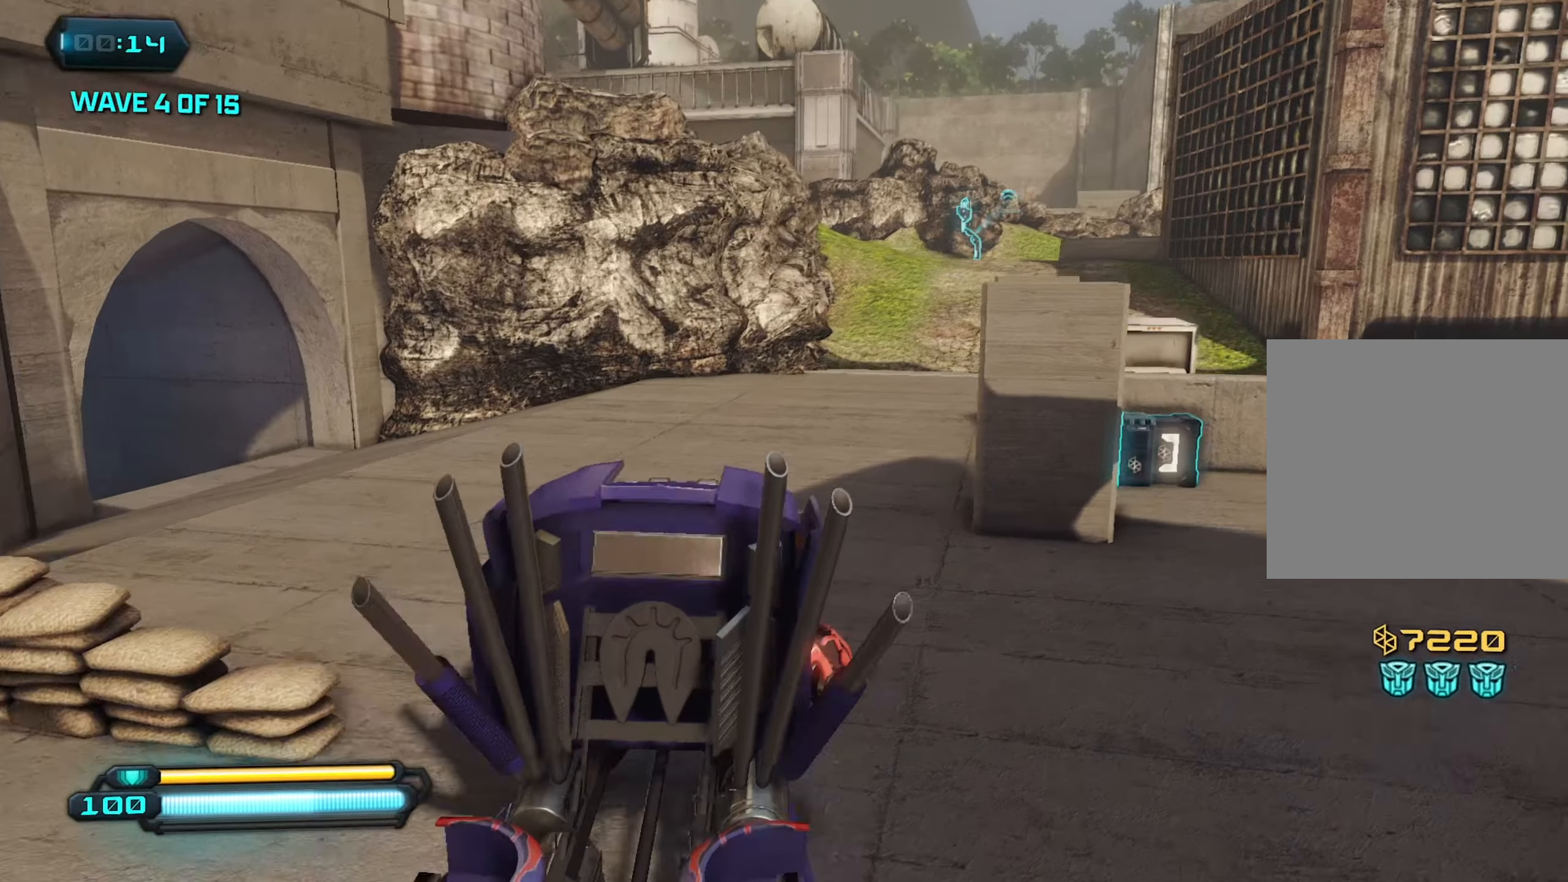
{"buttons": [], "left_stick": "up-right", "right_stick": "down-left", "events": [[117, "right_stick", "center"], [467, "right_stick", "down-left"]]}
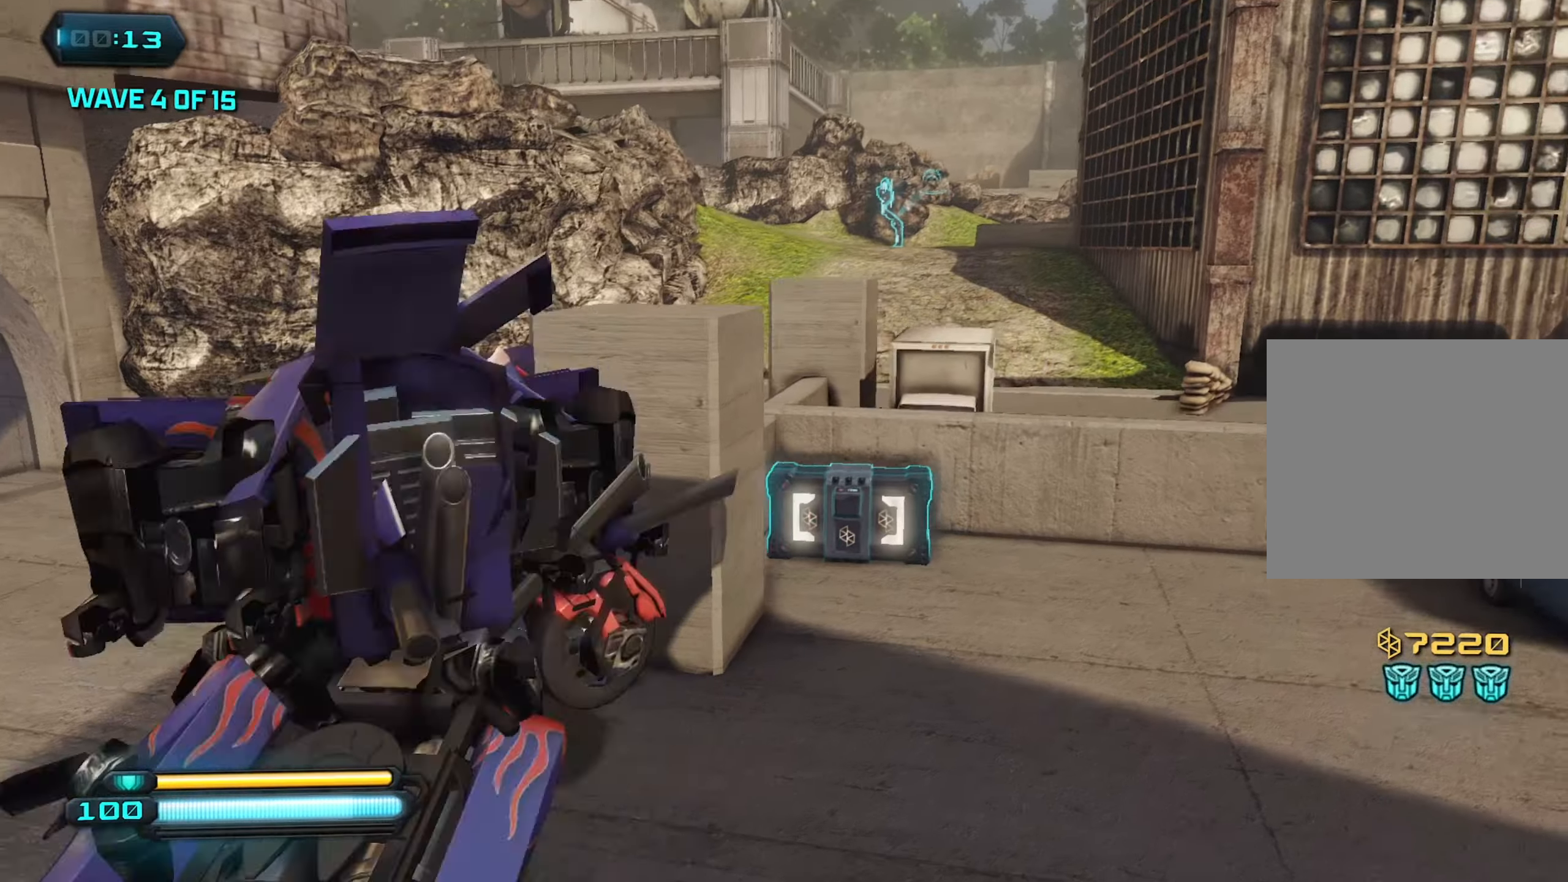
{"buttons": [], "left_stick": "up-right", "right_stick": "down-left", "events": []}
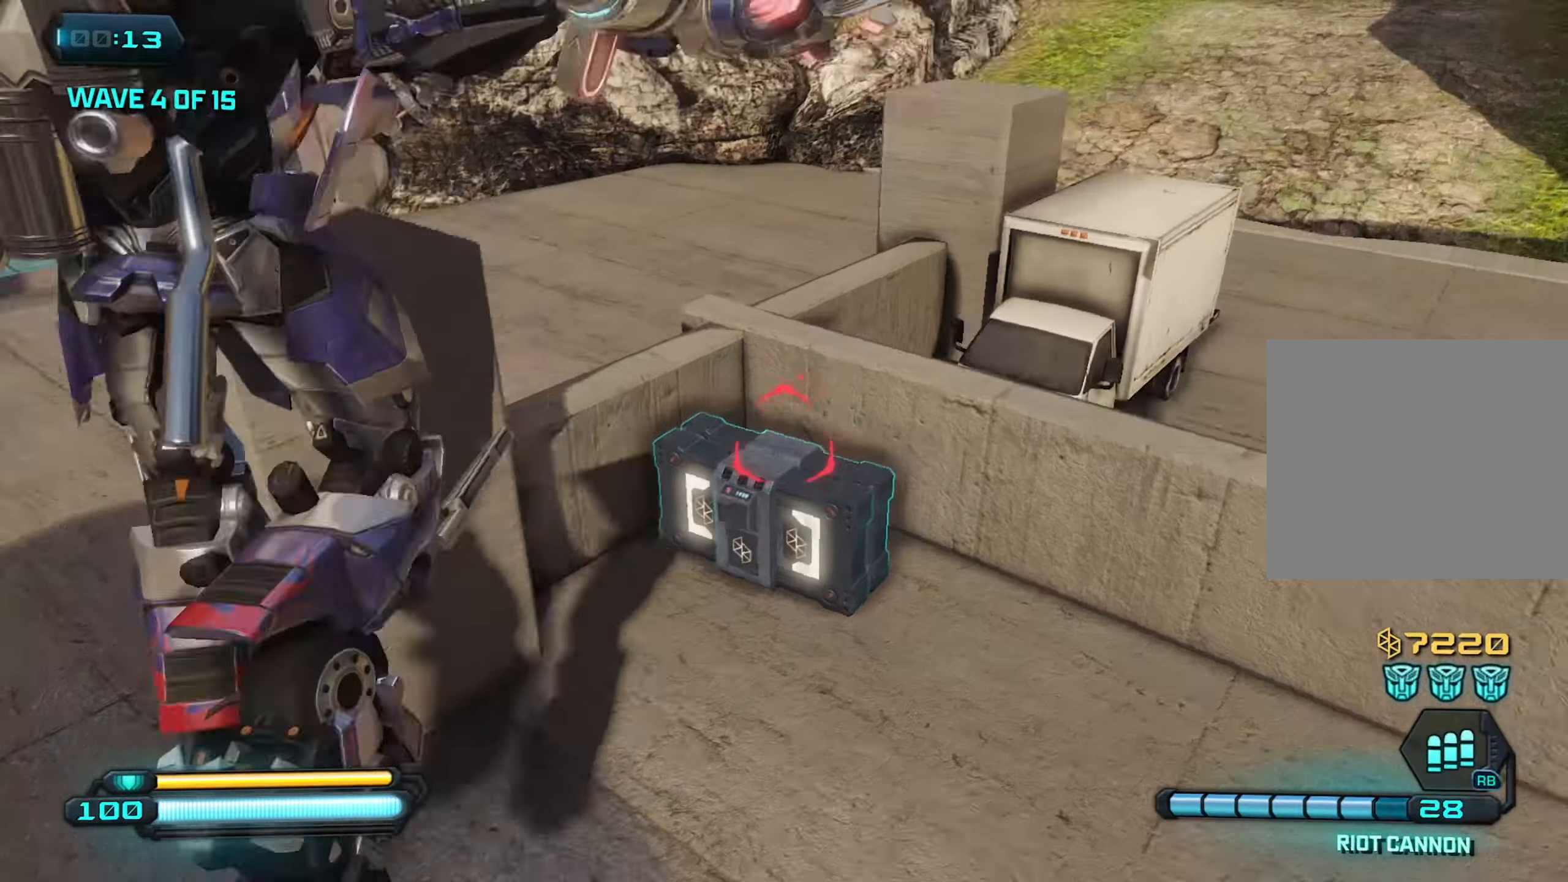
{"buttons": [], "left_stick": "down", "right_stick": "down-left", "events": [[117, "left_stick", "center"], [283, "left_stick", "down"], [383, "R3", "down"], [467, "R3", "up"]]}
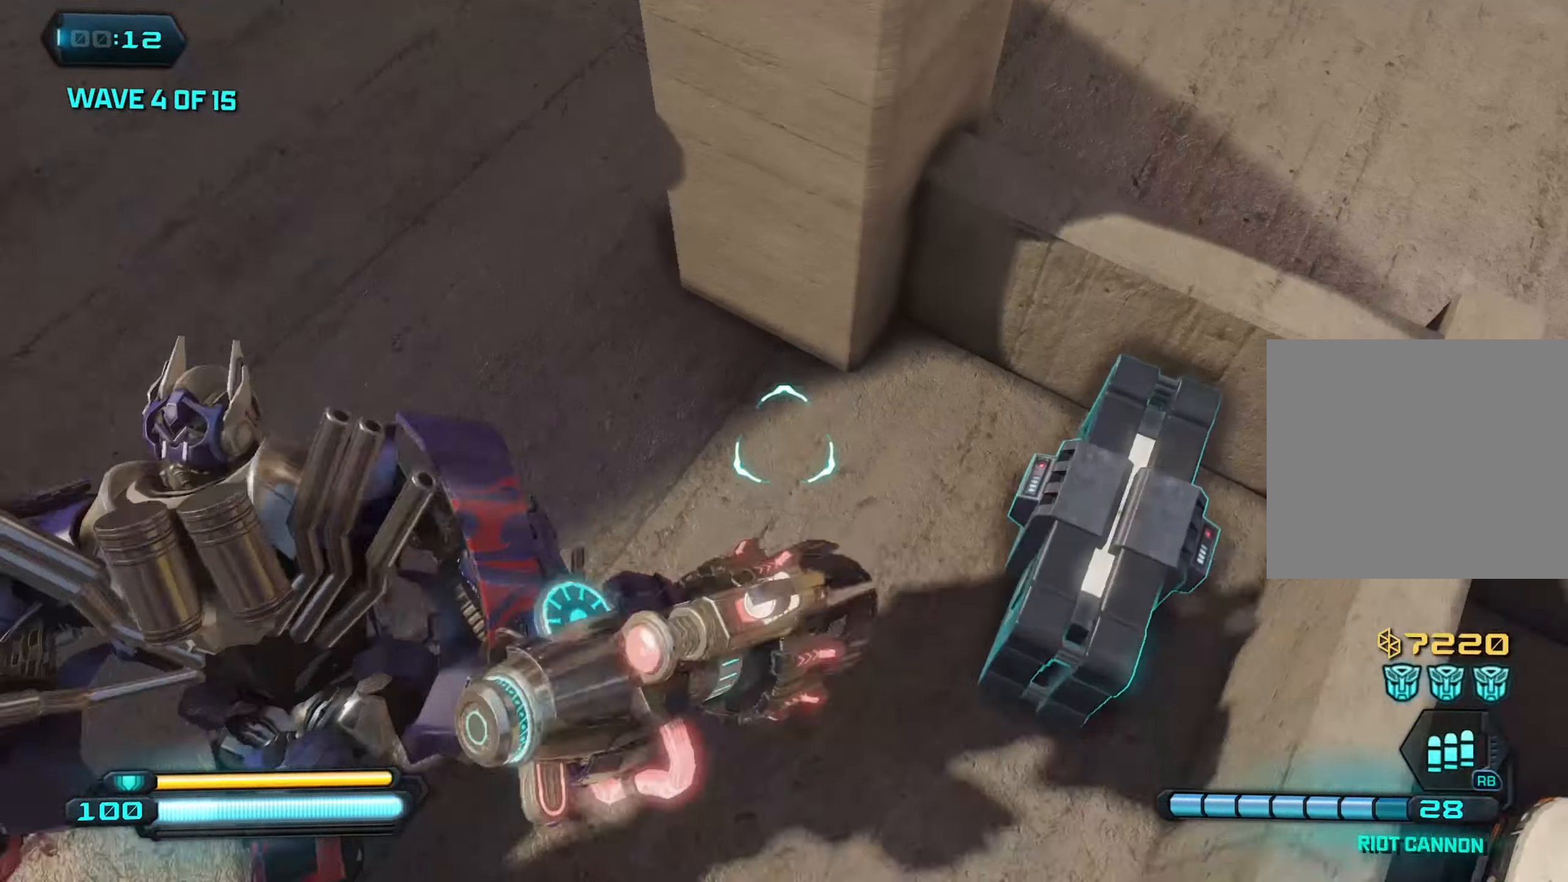
{"buttons": ["R3"], "left_stick": "down", "right_stick": "center", "events": [[83, "R3", "down"], [100, "left_stick", "down-right"], [100, "right_stick", "center"], [217, "R3", "up"], [217, "right_stick", "down-right"], [300, "right_stick", "up-right"], [383, "left_stick", "down"], [400, "right_stick", "center"], [467, "R3", "down"]]}
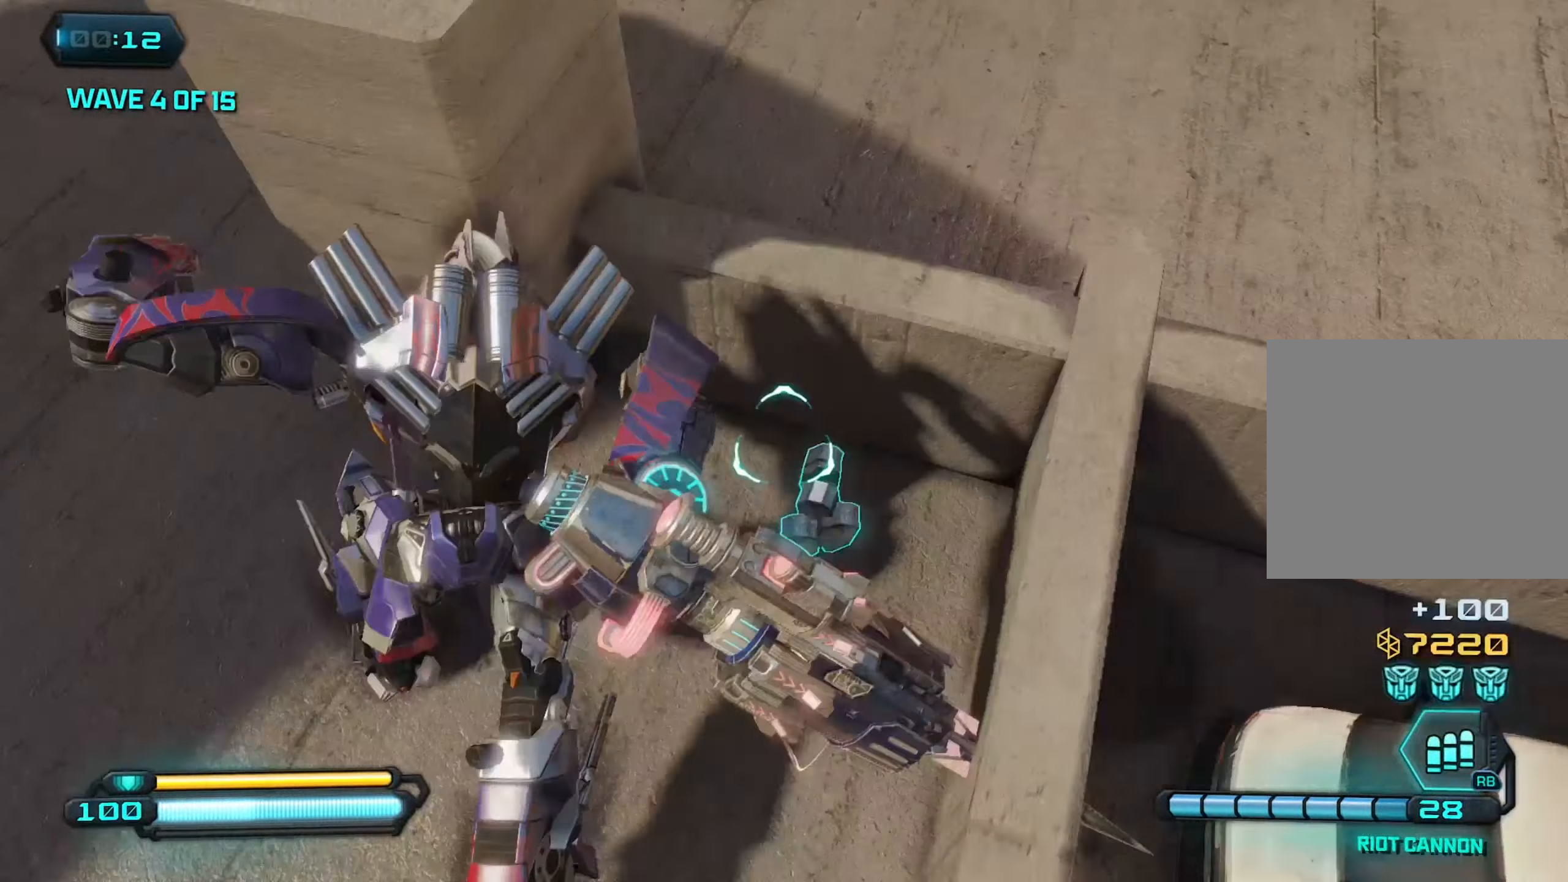
{"buttons": [], "left_stick": "up-left", "right_stick": "up", "events": [[100, "R3", "up"], [117, "right_stick", "up-left"], [200, "left_stick", "down-left"], [433, "right_stick", "up"], [500, "left_stick", "up-left"]]}